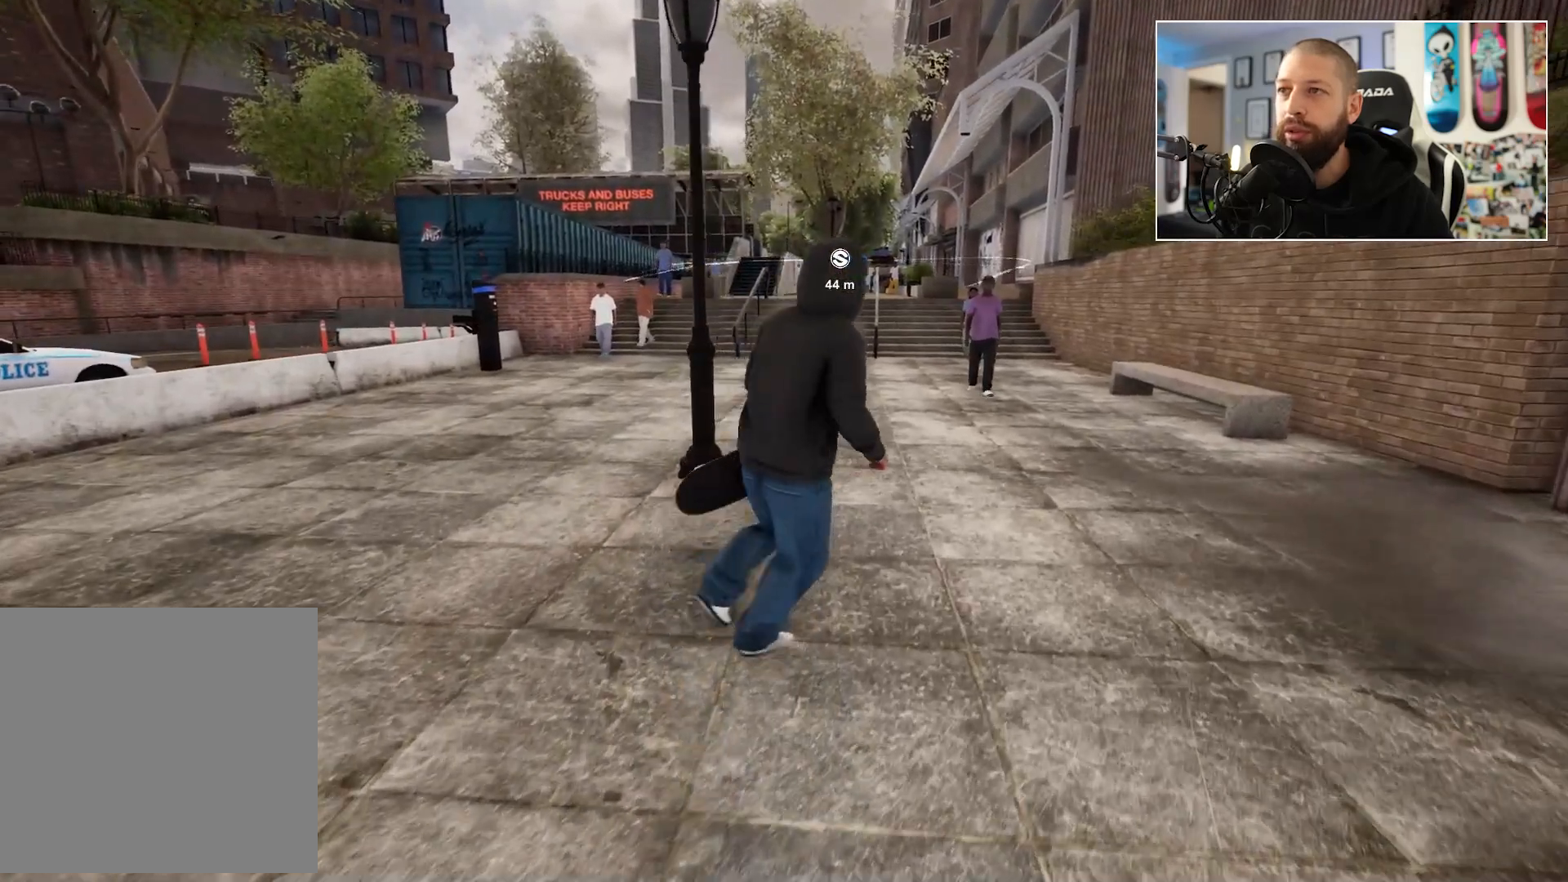
Gameplay with a controller (Xbox layout); each line is a JSON object with the inputs held at the frame after it. "events" lists button and stick changes between this image and that frame as [ms after this image, input, new state], when the widget could be followed in between.
{"buttons": [], "left_stick": "center", "right_stick": "center", "events": [[100, "right_stick", "center"], [267, "left_stick", "center"]]}
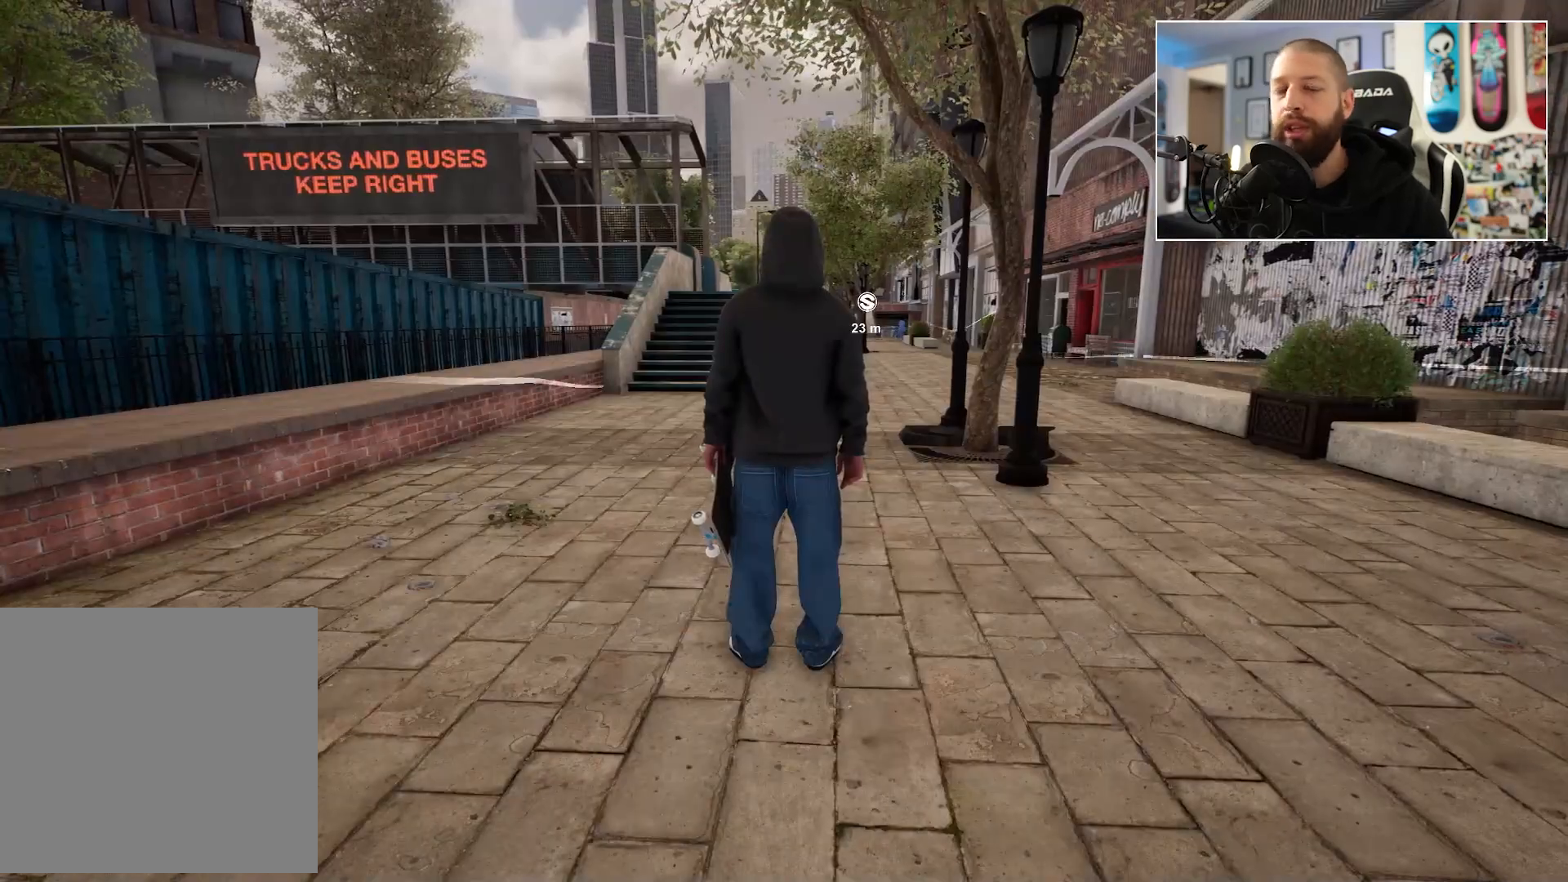
{"buttons": [], "left_stick": "center", "right_stick": "center", "events": []}
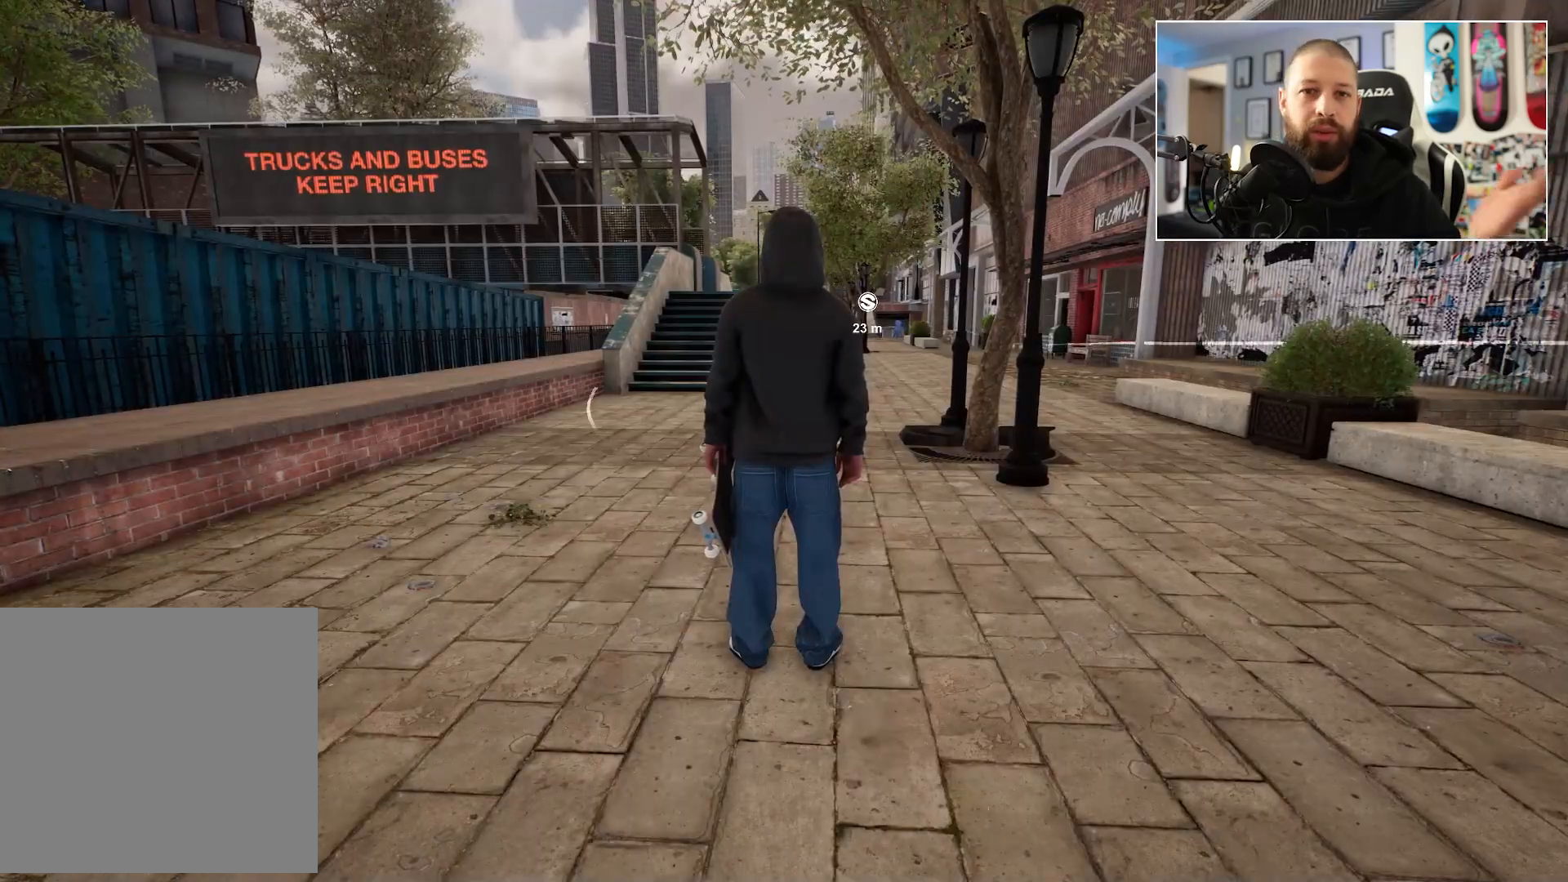
{"buttons": [], "left_stick": "center", "right_stick": "center", "events": []}
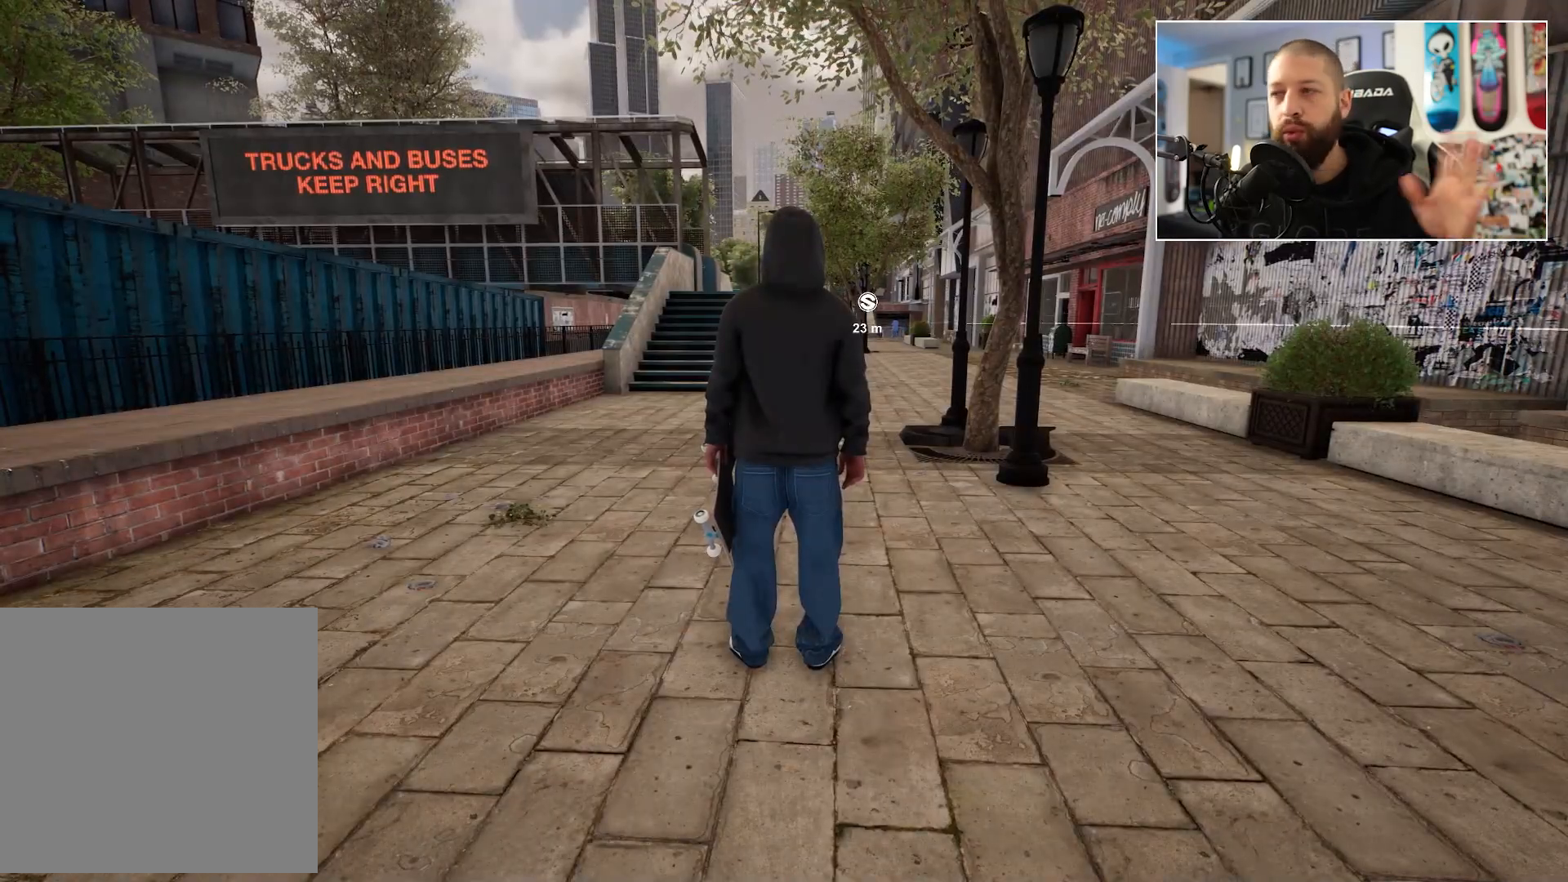
{"buttons": [], "left_stick": "center", "right_stick": "center", "events": []}
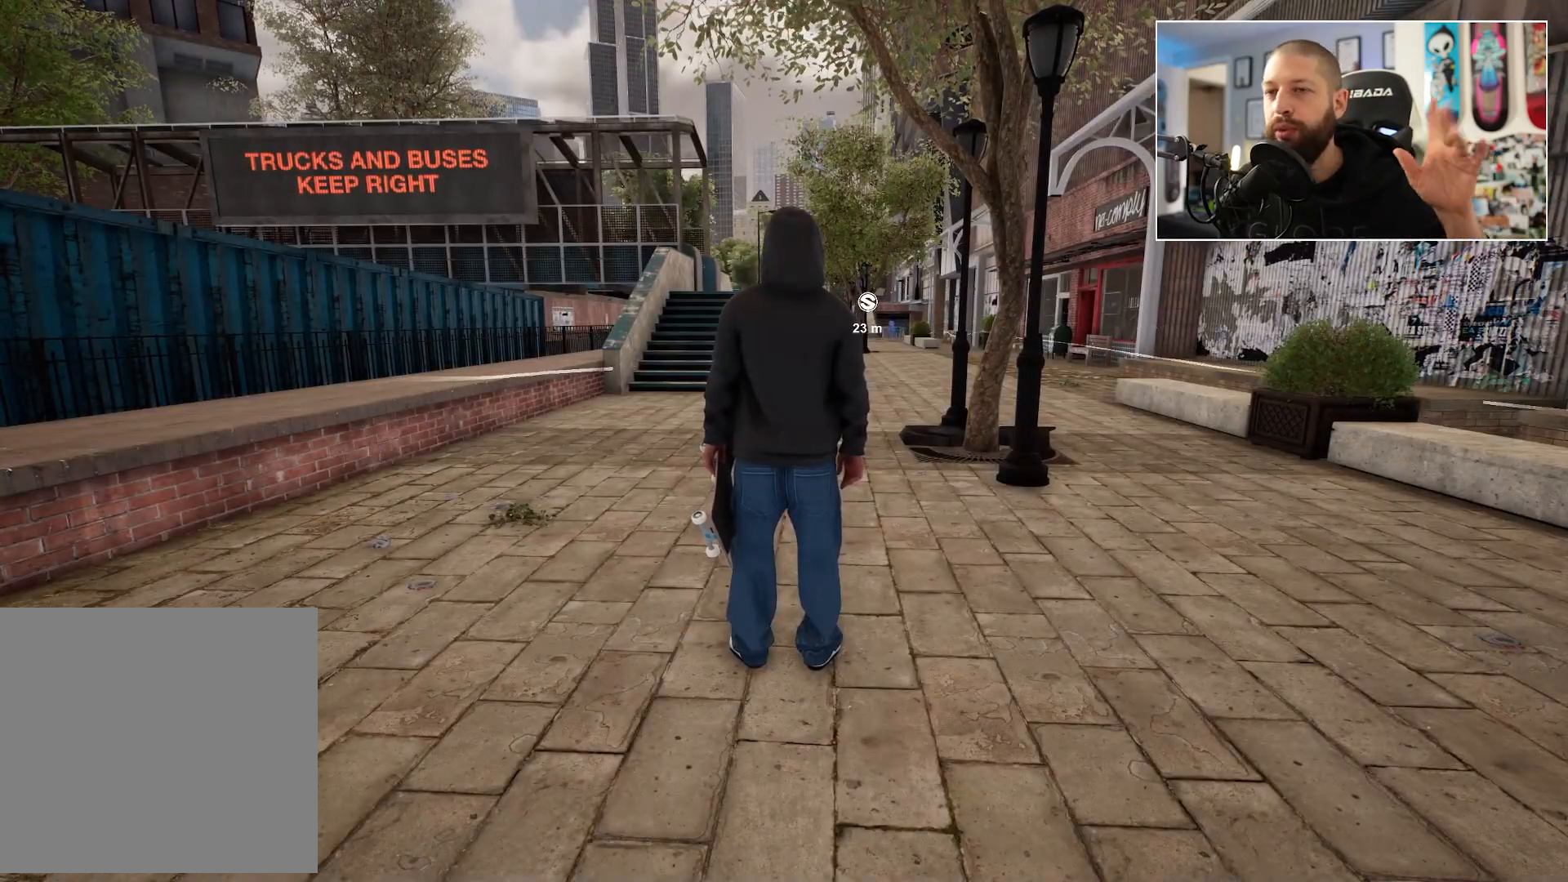
{"buttons": [], "left_stick": "center", "right_stick": "center", "events": []}
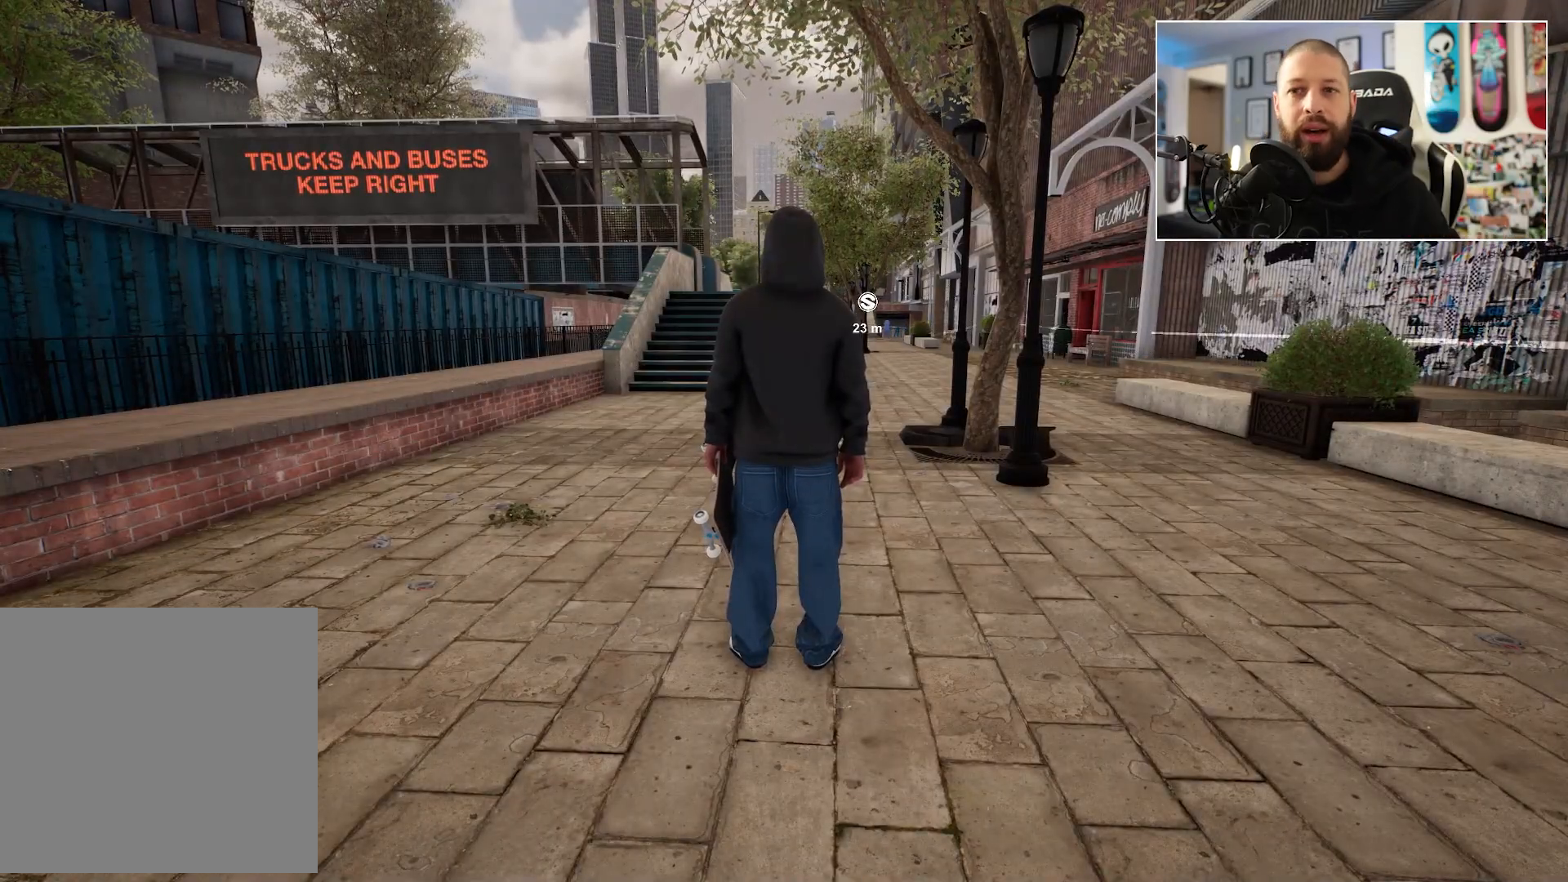
{"buttons": [], "left_stick": "center", "right_stick": "center", "events": []}
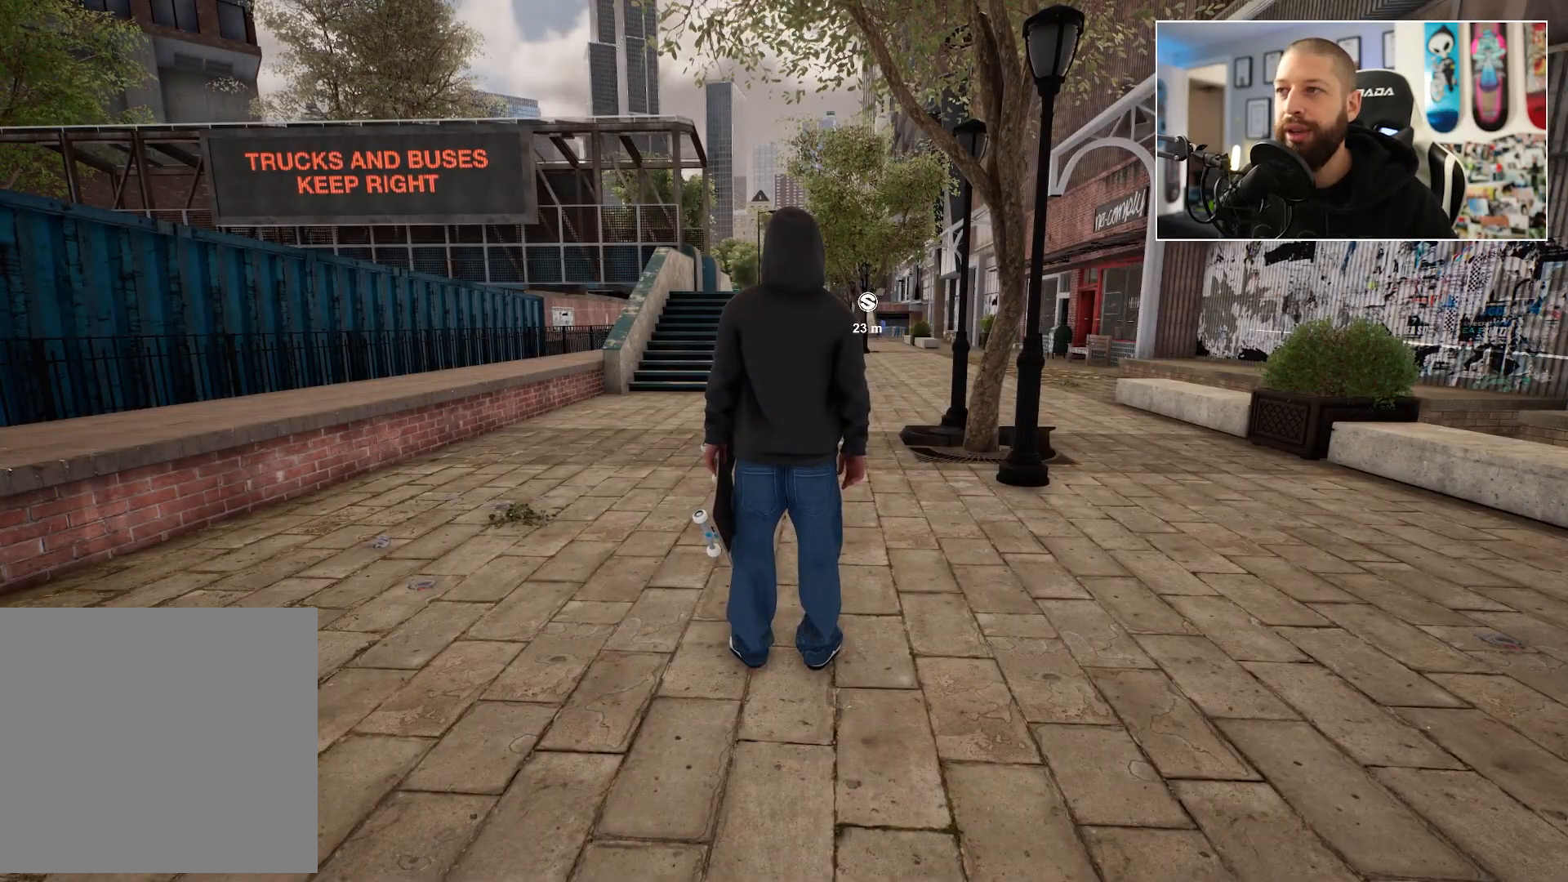
{"buttons": [], "left_stick": "up", "right_stick": "center", "events": [[233, "left_stick", "up"]]}
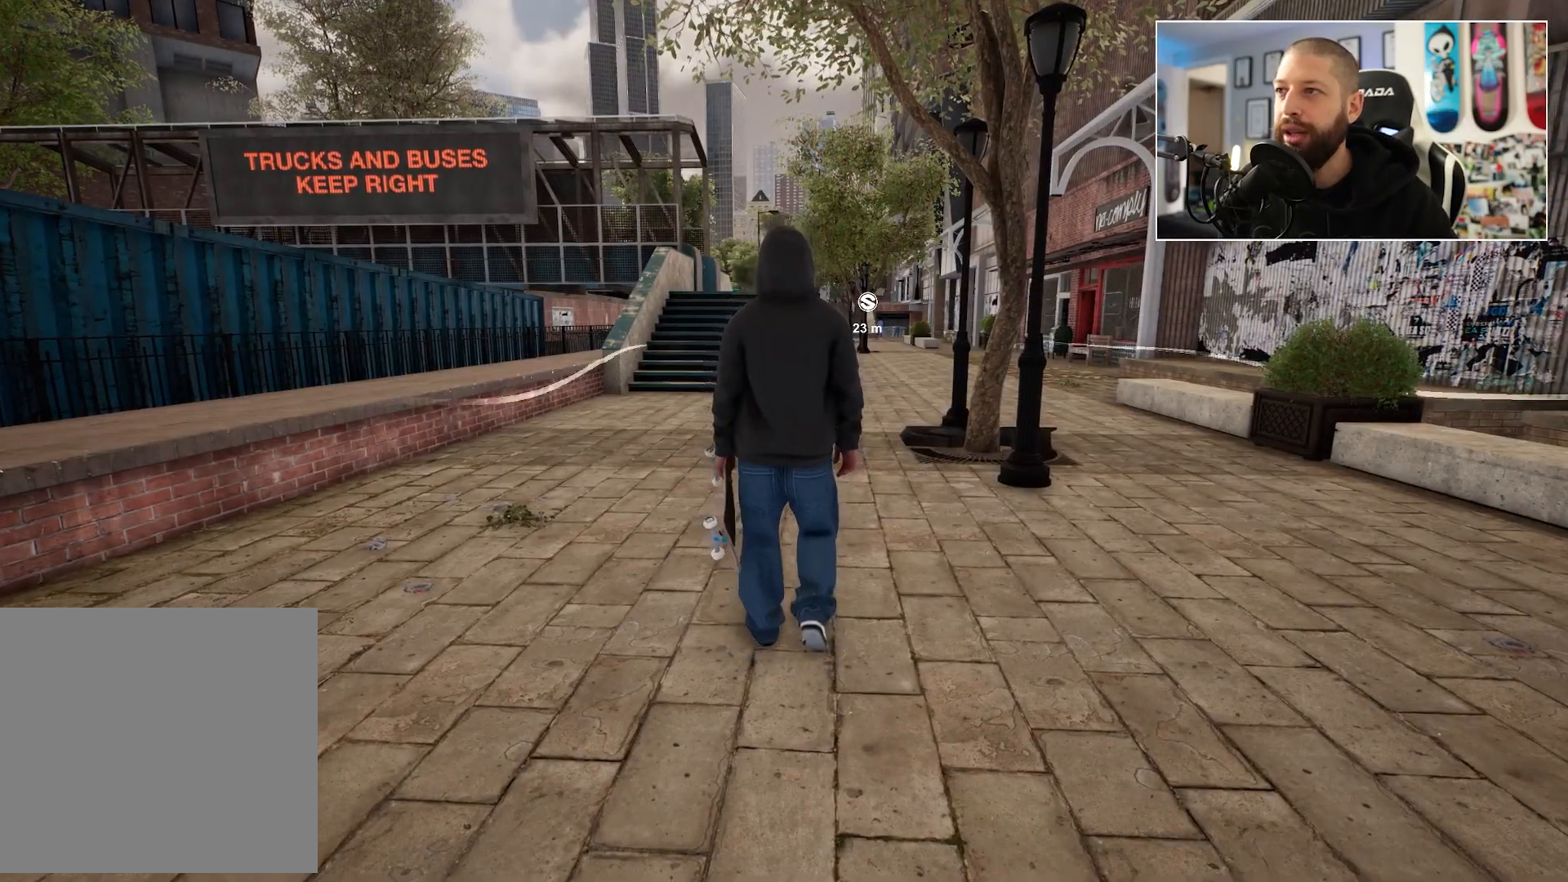
{"buttons": [], "left_stick": "up", "right_stick": "center", "events": [[183, "right_stick", "left"], [417, "right_stick", "center"]]}
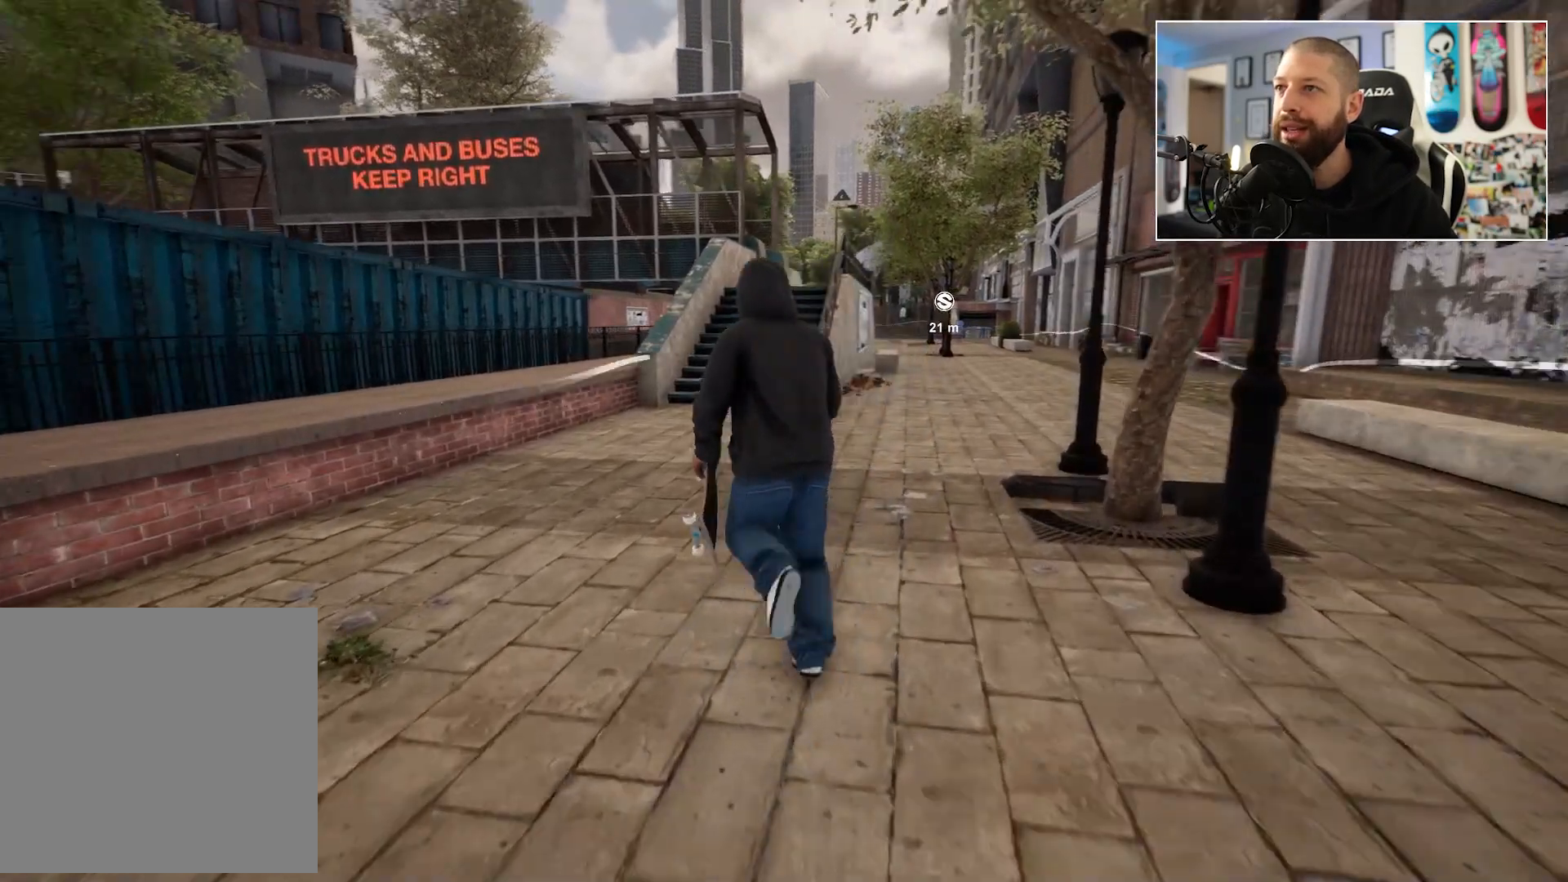
{"buttons": [], "left_stick": "up", "right_stick": "right", "events": [[400, "right_stick", "right"]]}
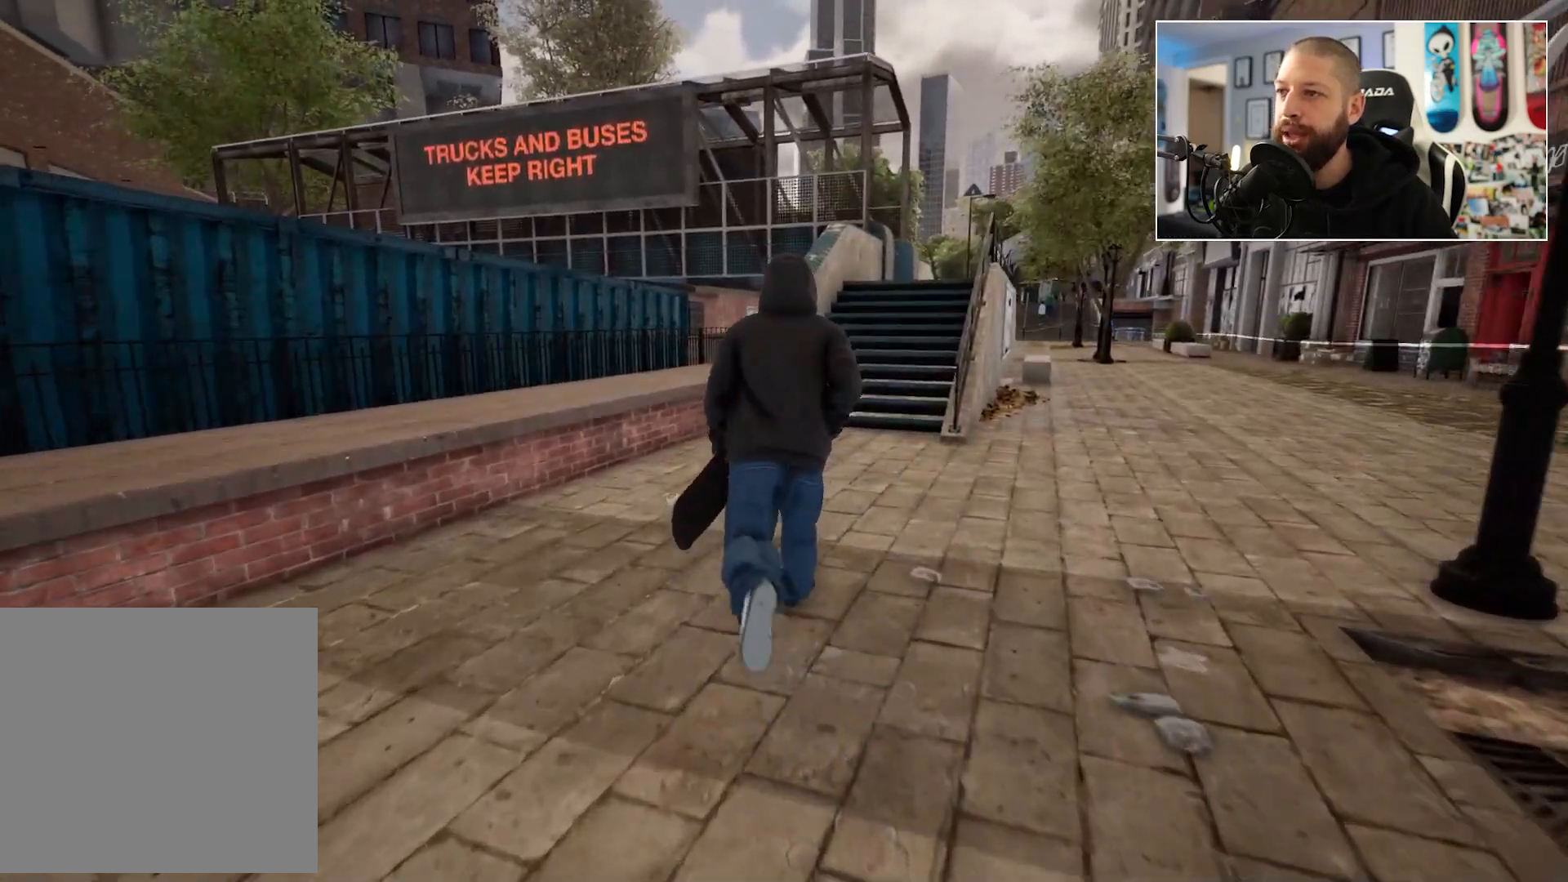
{"buttons": [], "left_stick": "up", "right_stick": "center", "events": [[83, "right_stick", "center"]]}
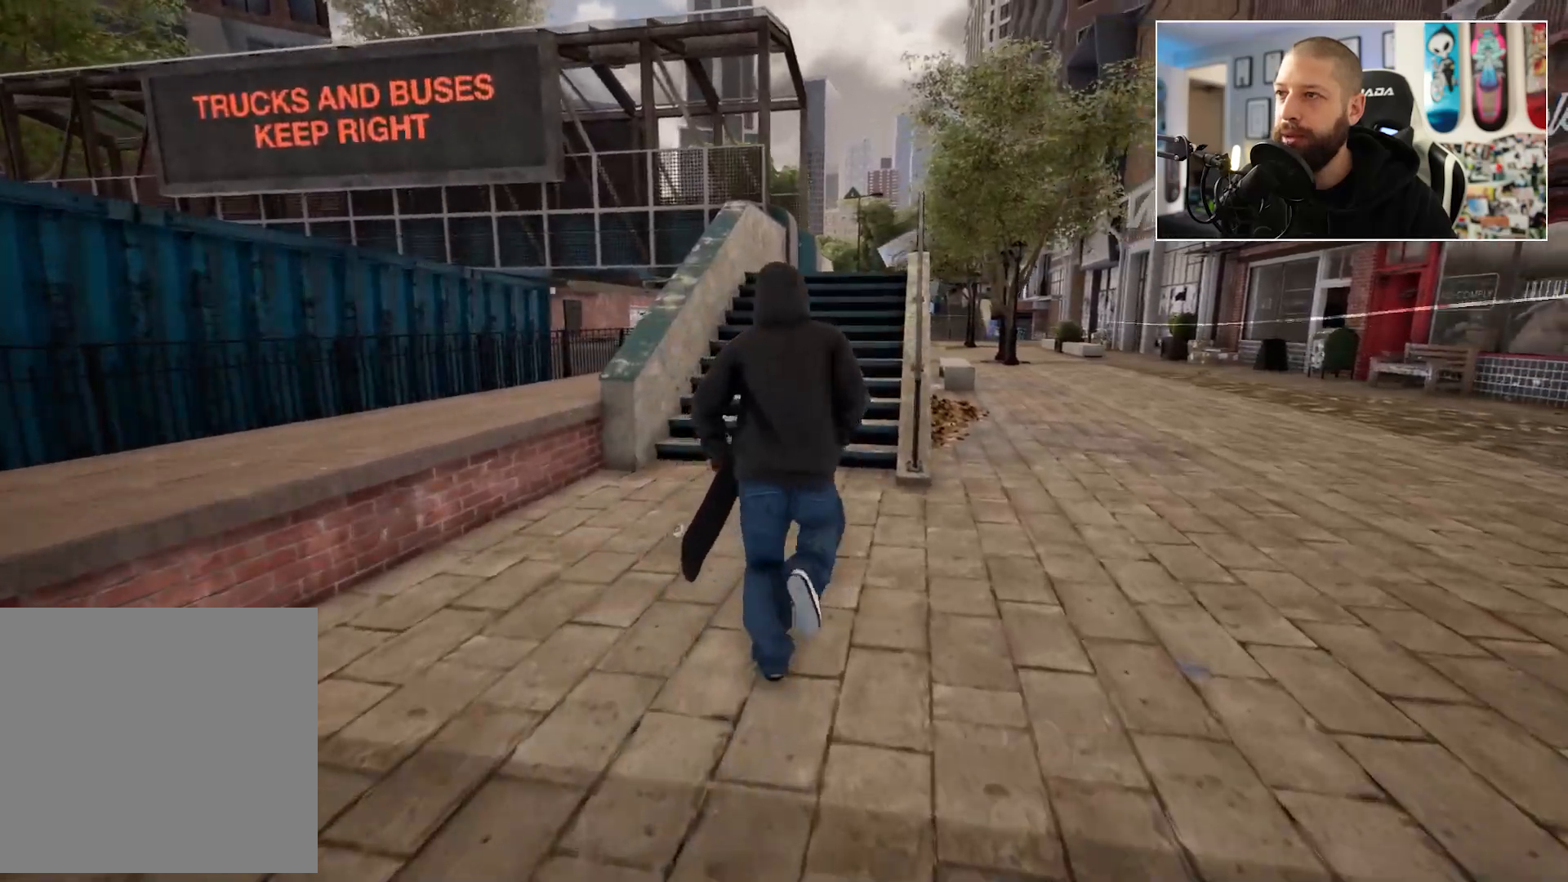
{"buttons": [], "left_stick": "up", "right_stick": "center", "events": []}
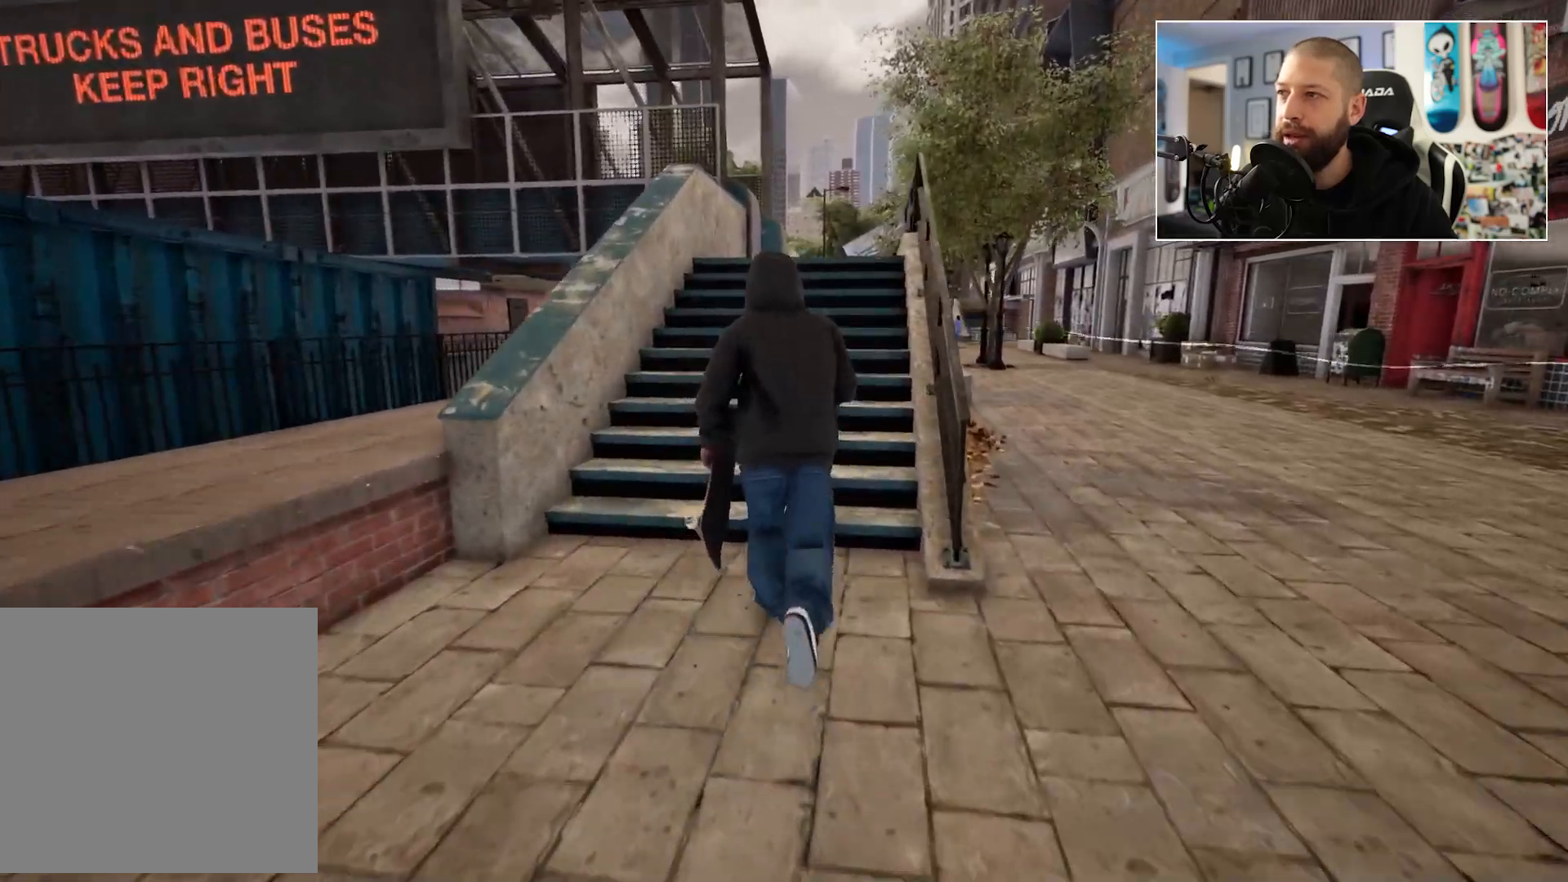
{"buttons": [], "left_stick": "up", "right_stick": "center", "events": [[183, "right_stick", "left"], [367, "right_stick", "center"]]}
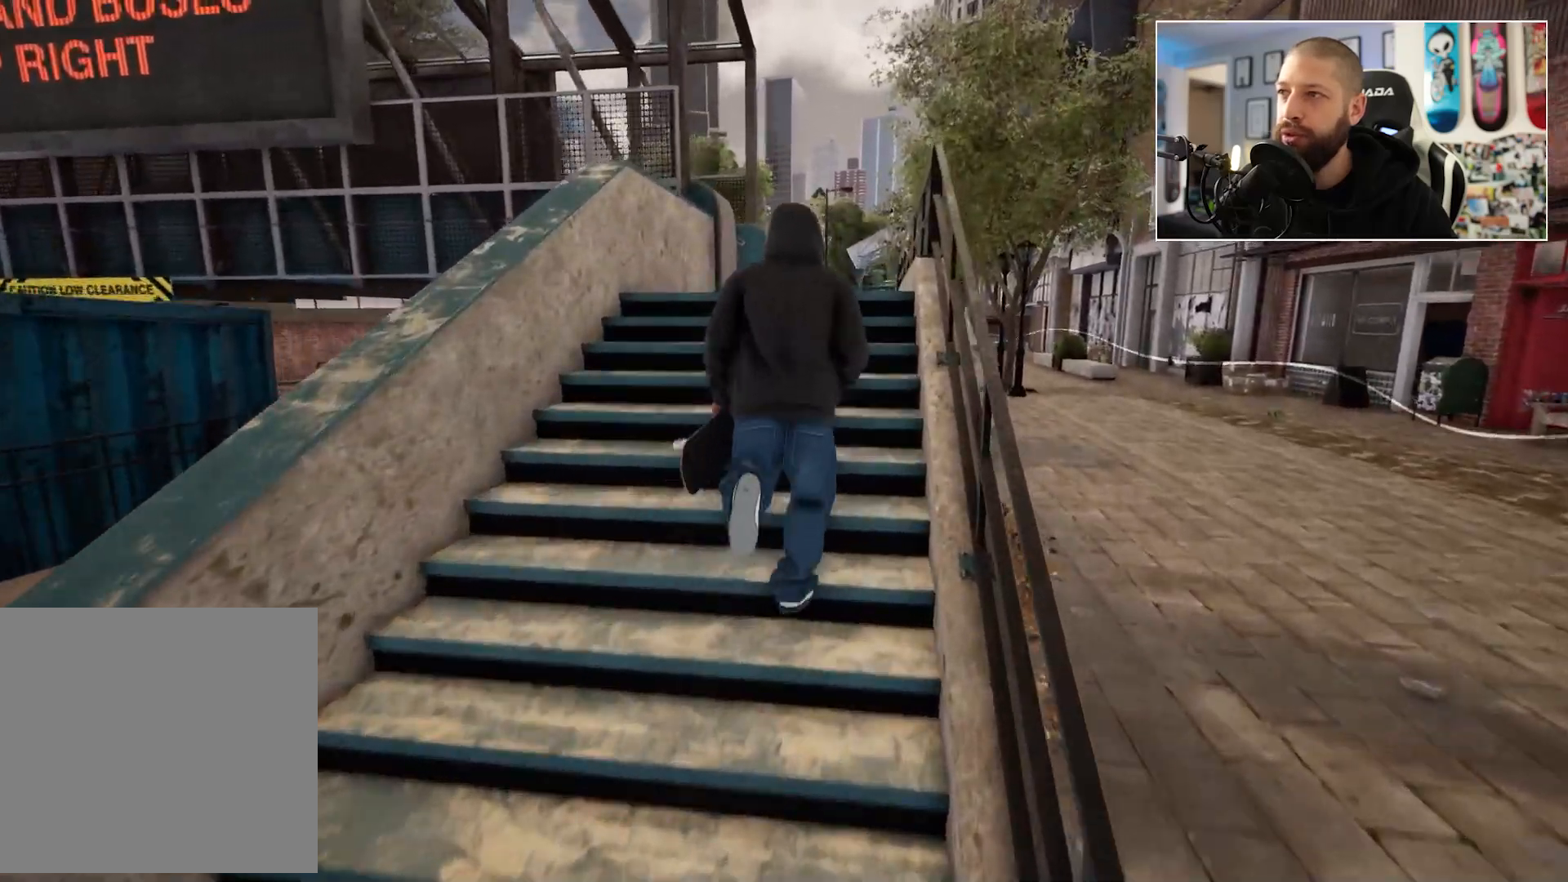
{"buttons": [], "left_stick": "up", "right_stick": "left", "events": [[217, "right_stick", "left"]]}
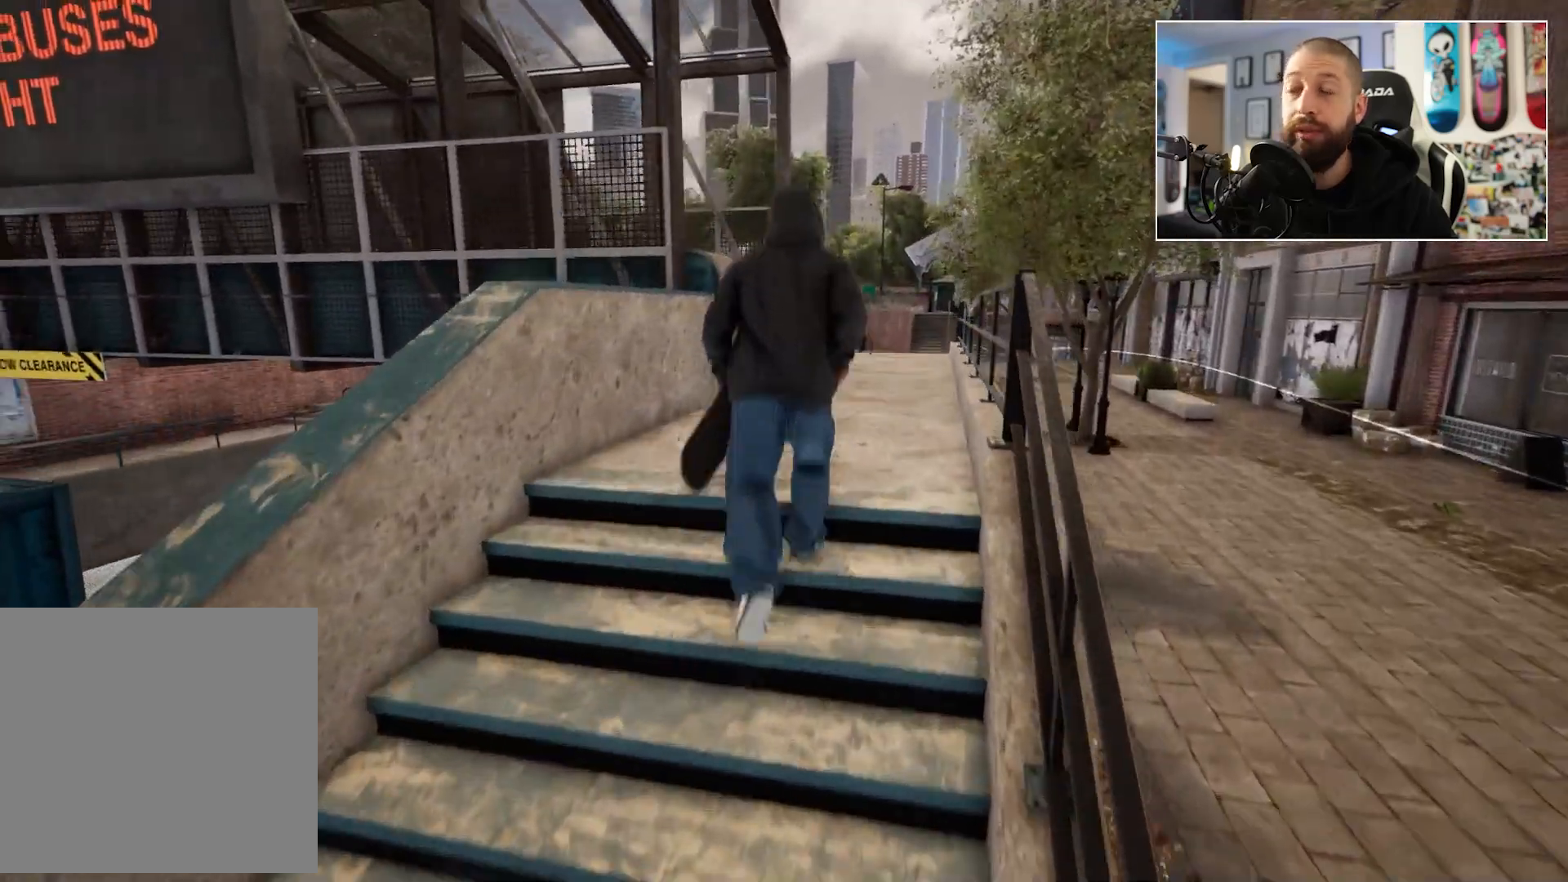
{"buttons": [], "left_stick": "up-right", "right_stick": "left", "events": [[17, "right_stick", "center"], [33, "left_stick", "up-right"], [433, "right_stick", "left"]]}
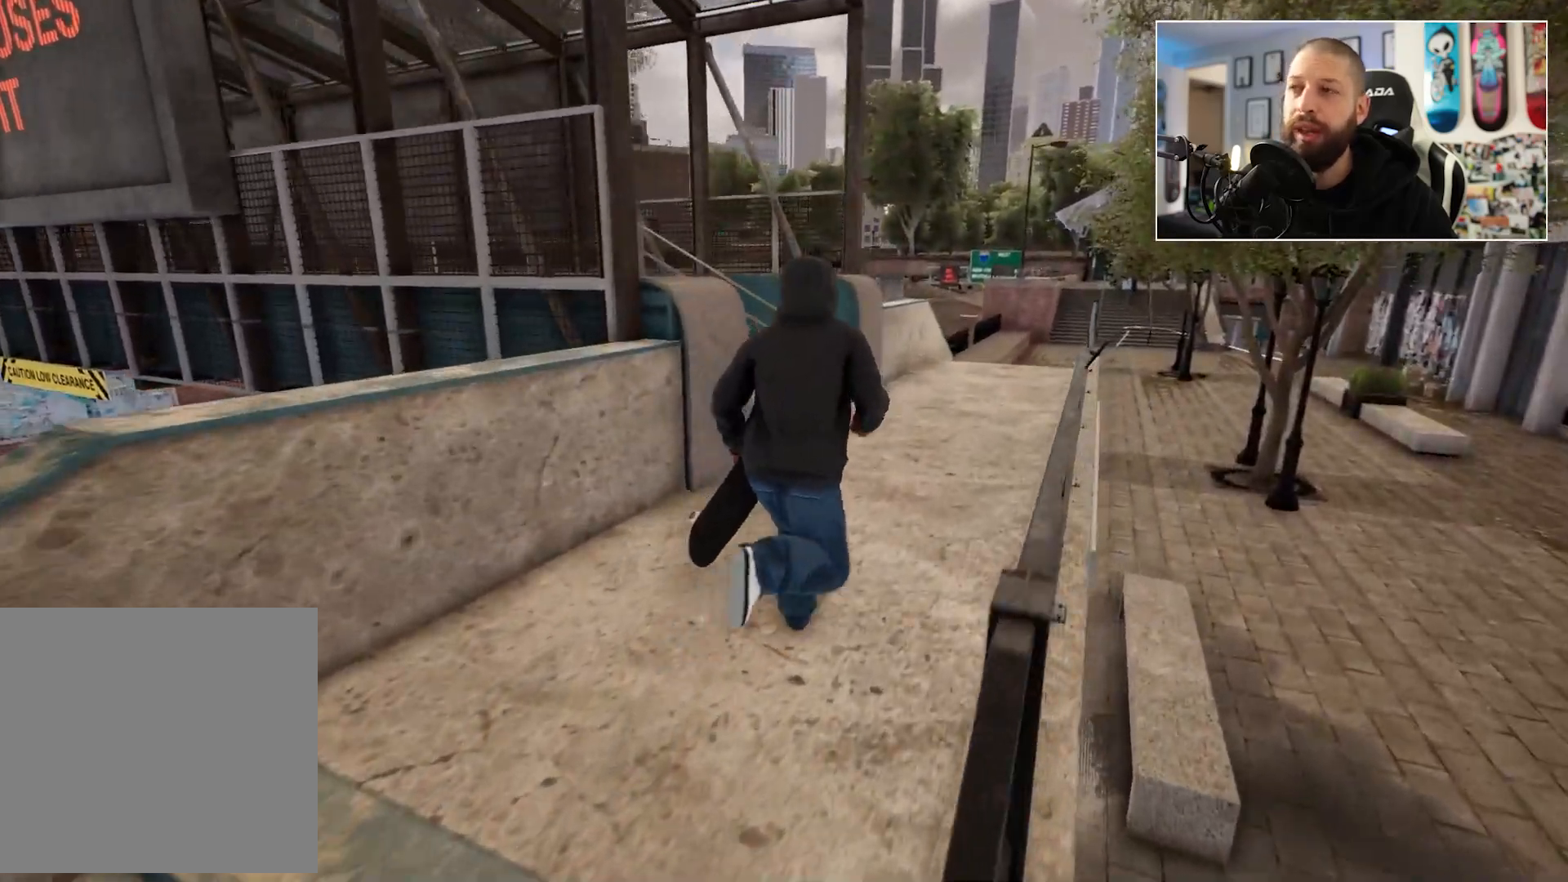
{"buttons": [], "left_stick": "up", "right_stick": "center", "events": [[317, "right_stick", "center"], [483, "left_stick", "up"]]}
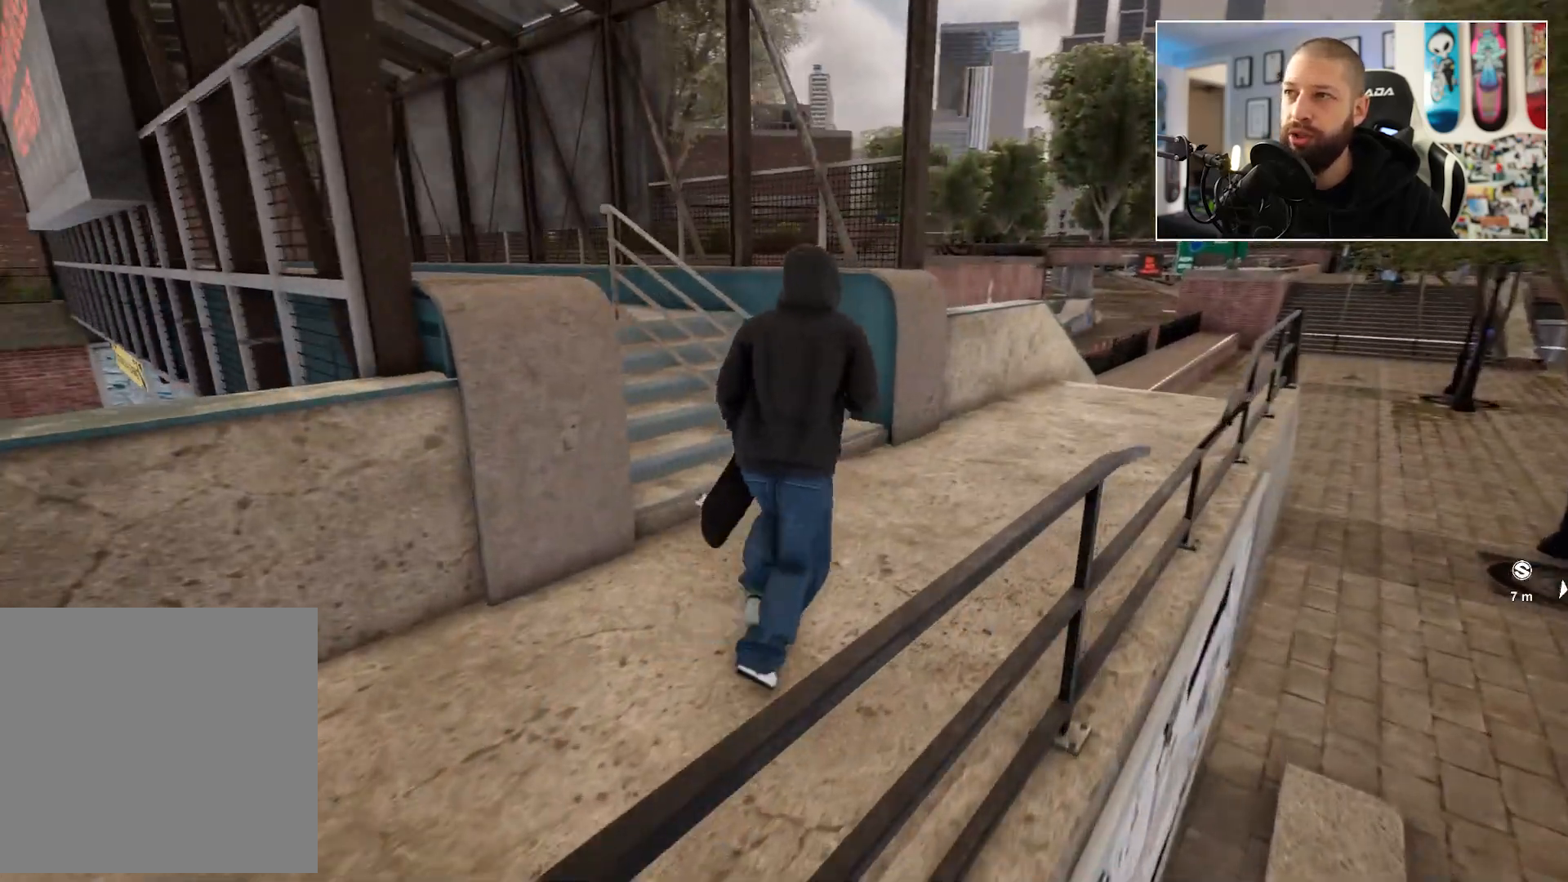
{"buttons": [], "left_stick": "up", "right_stick": "center", "events": [[50, "right_stick", "left"], [267, "right_stick", "center"]]}
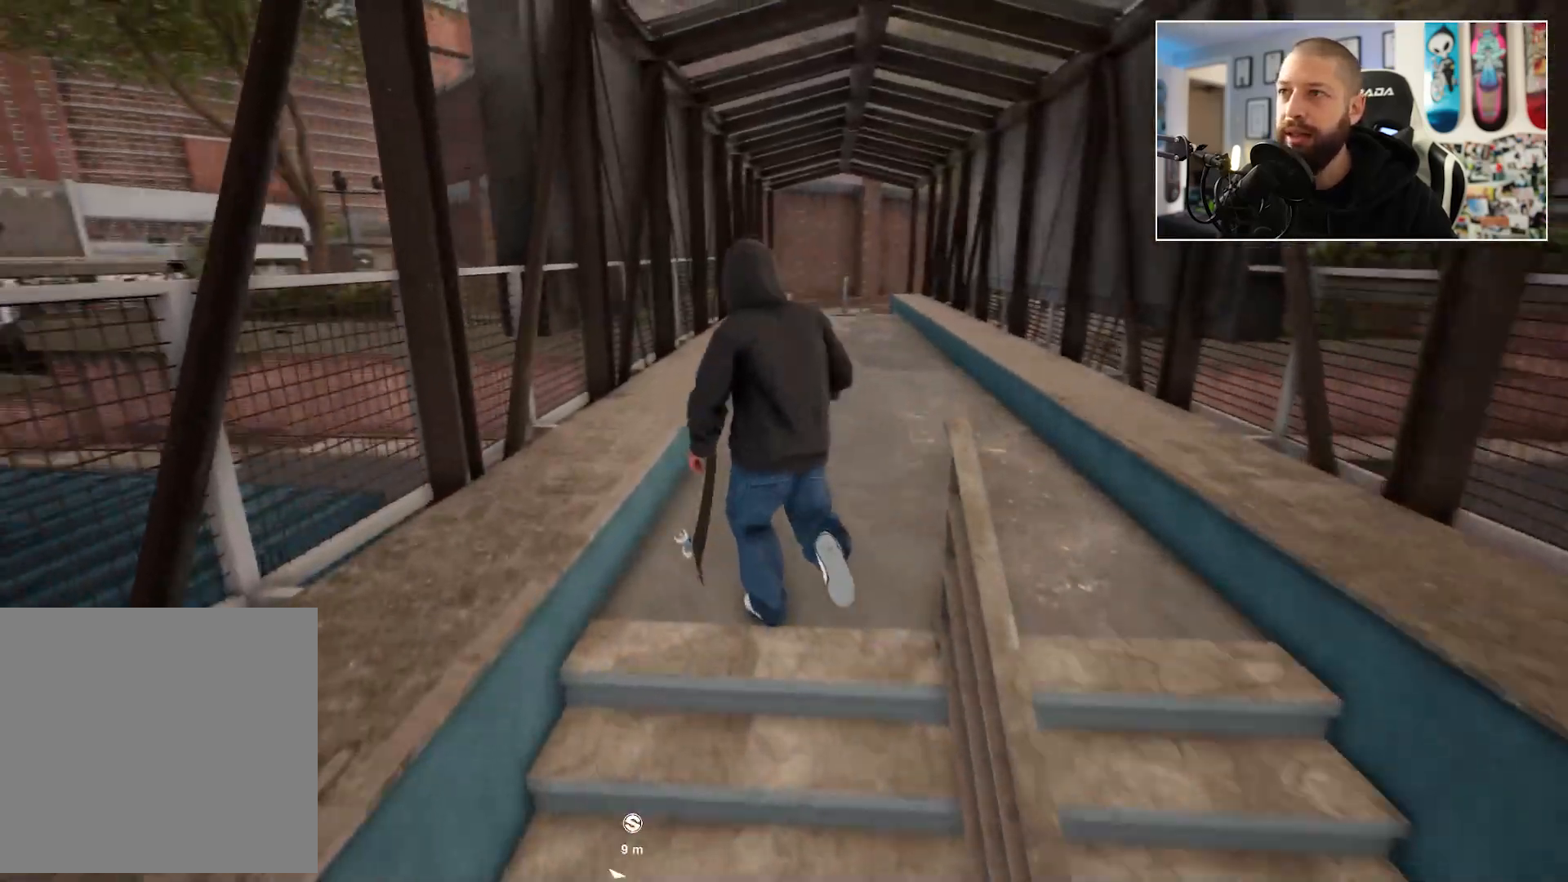
{"buttons": [], "left_stick": "center", "right_stick": "center"}
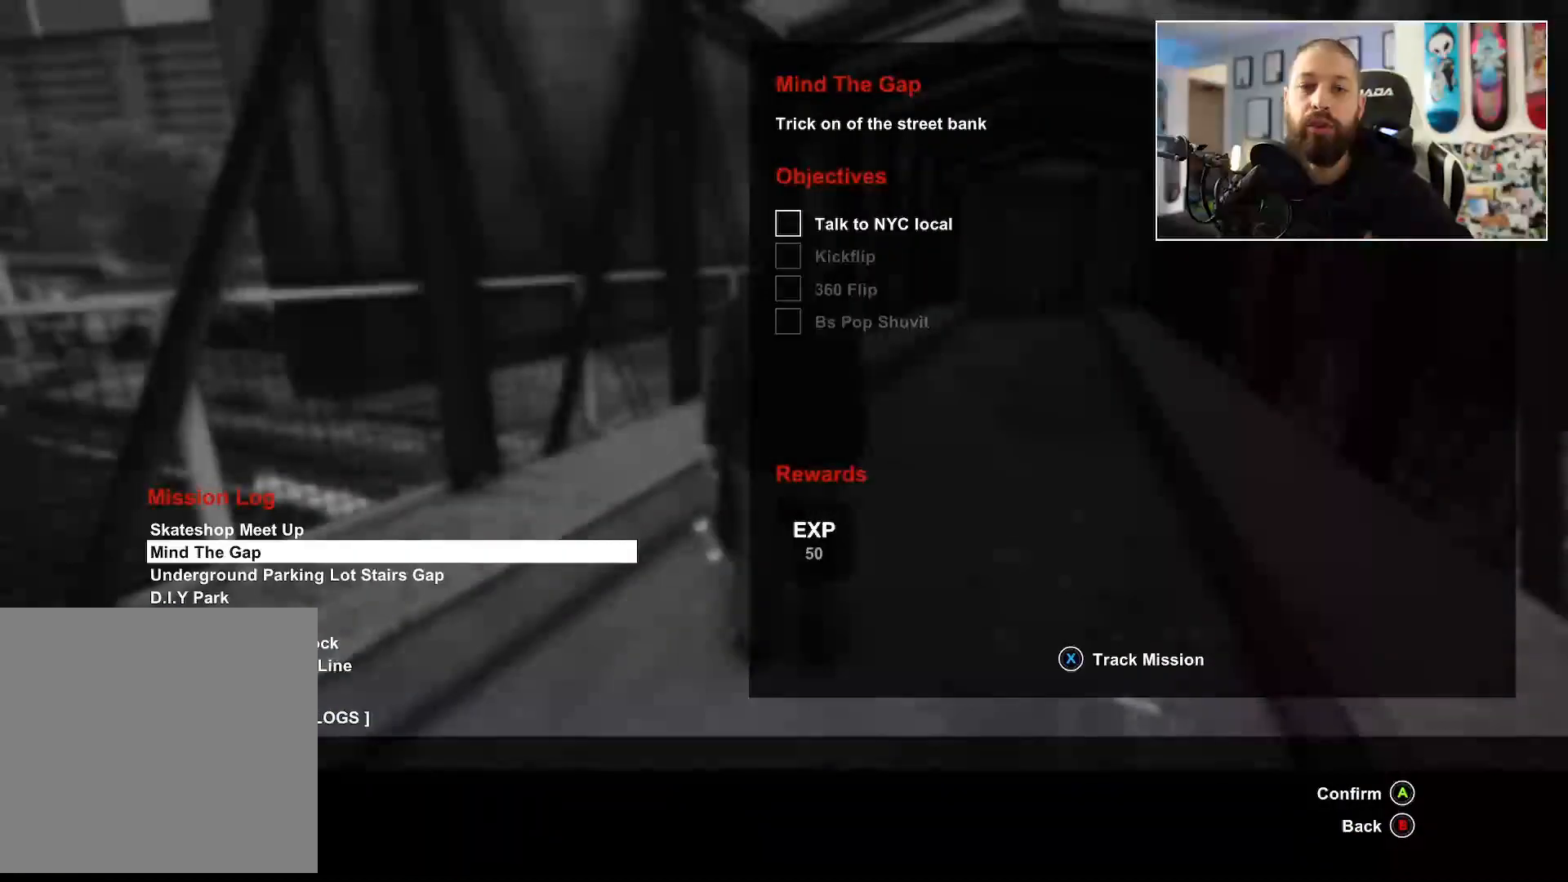
{"buttons": [], "left_stick": "center", "right_stick": "center", "events": []}
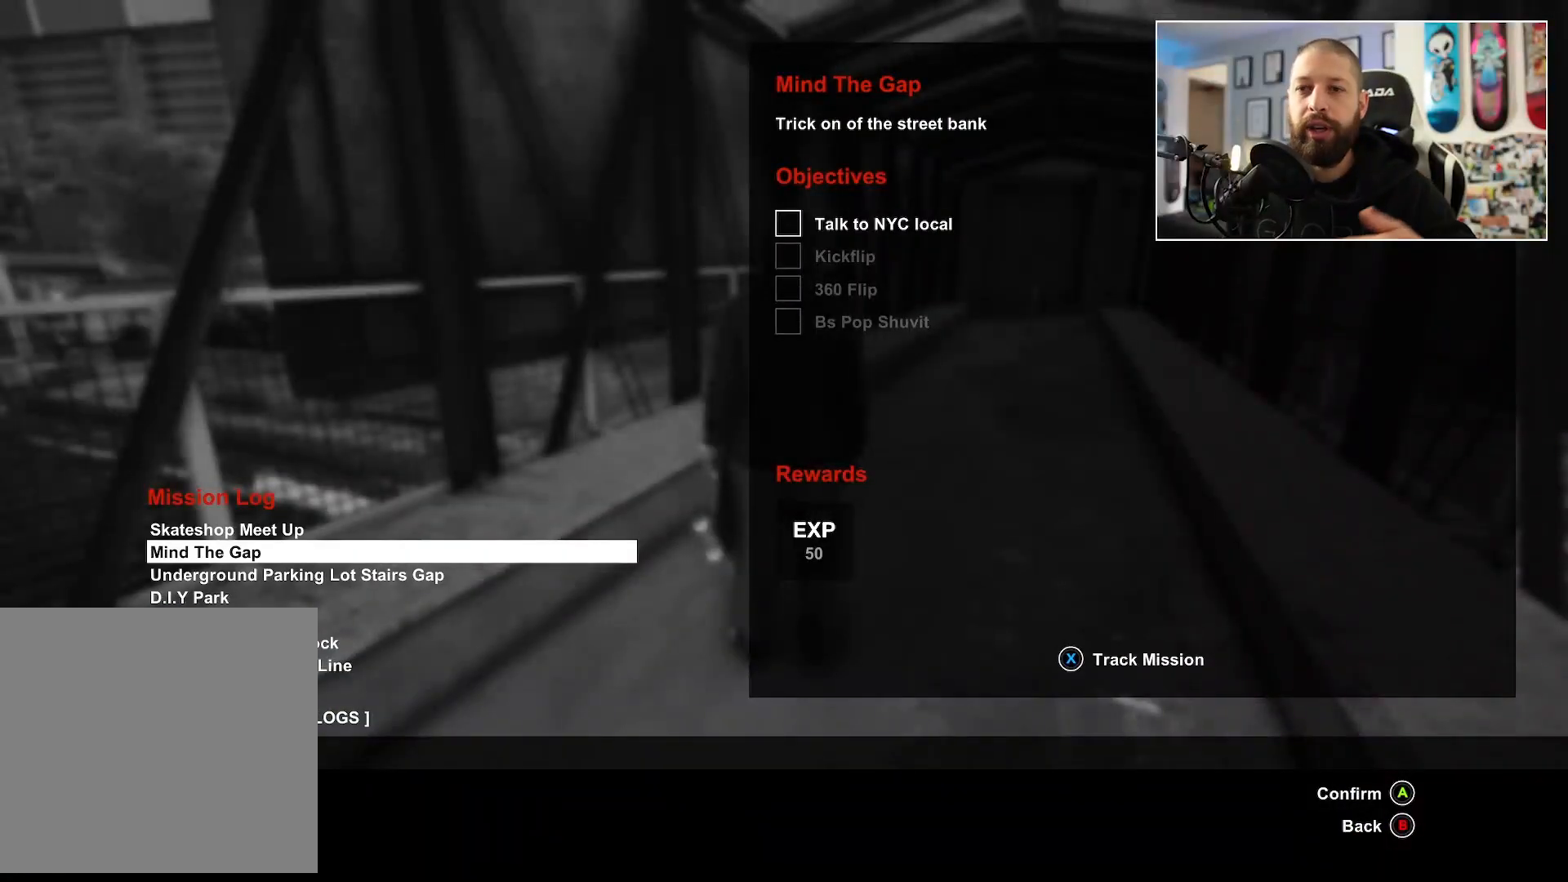
{"buttons": [], "left_stick": "center", "right_stick": "center", "events": []}
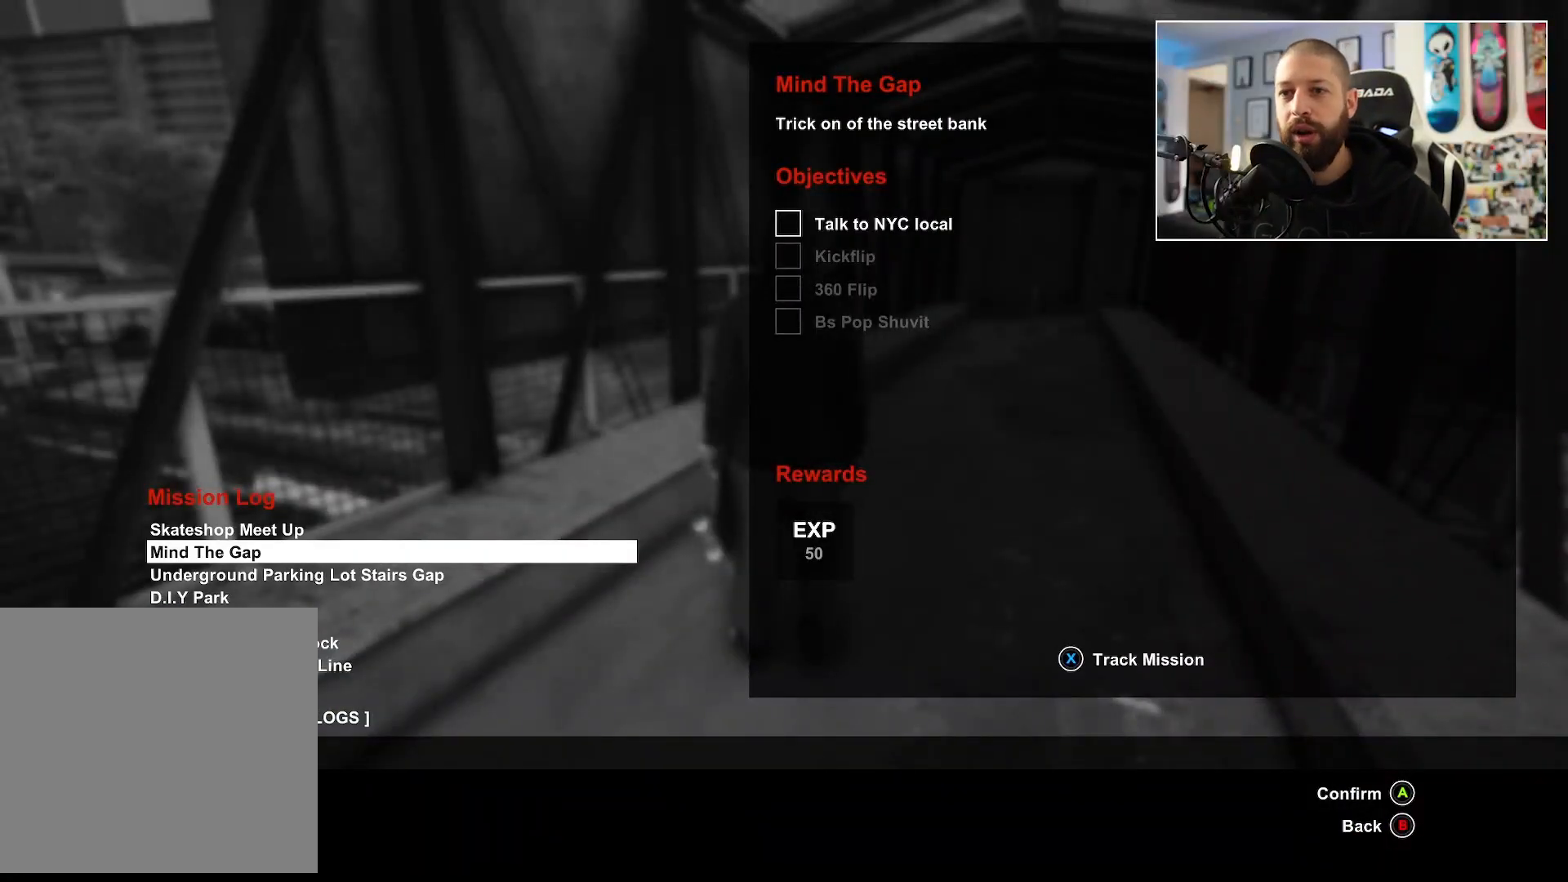
{"buttons": ["A"], "left_stick": "center", "right_stick": "center", "events": [[300, "A", "down"]]}
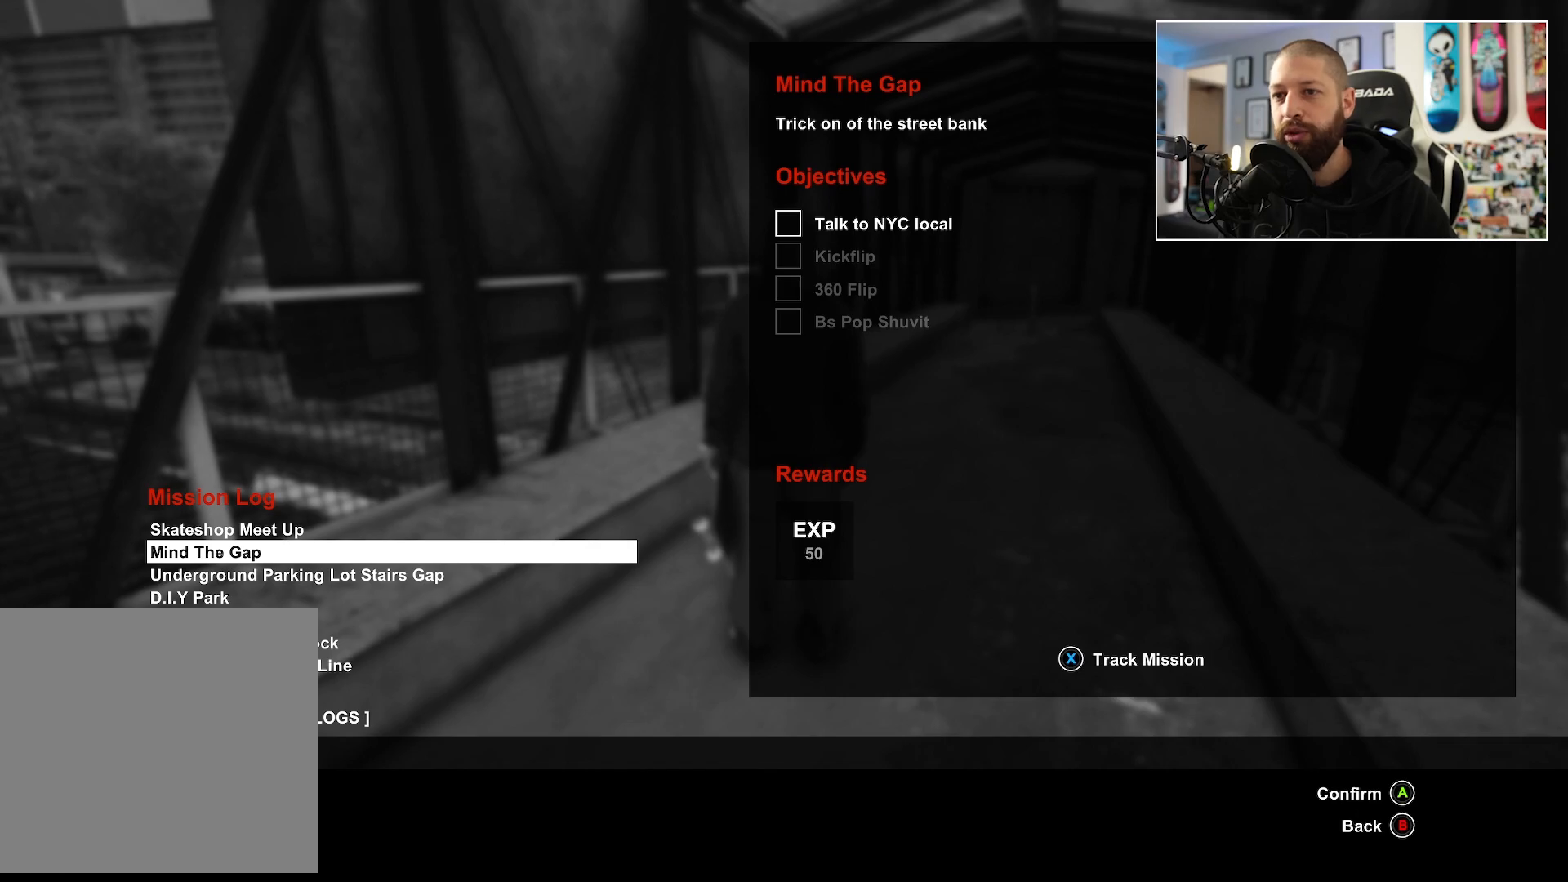
{"buttons": [], "left_stick": "center", "right_stick": "center", "events": [[267, "A", "up"]]}
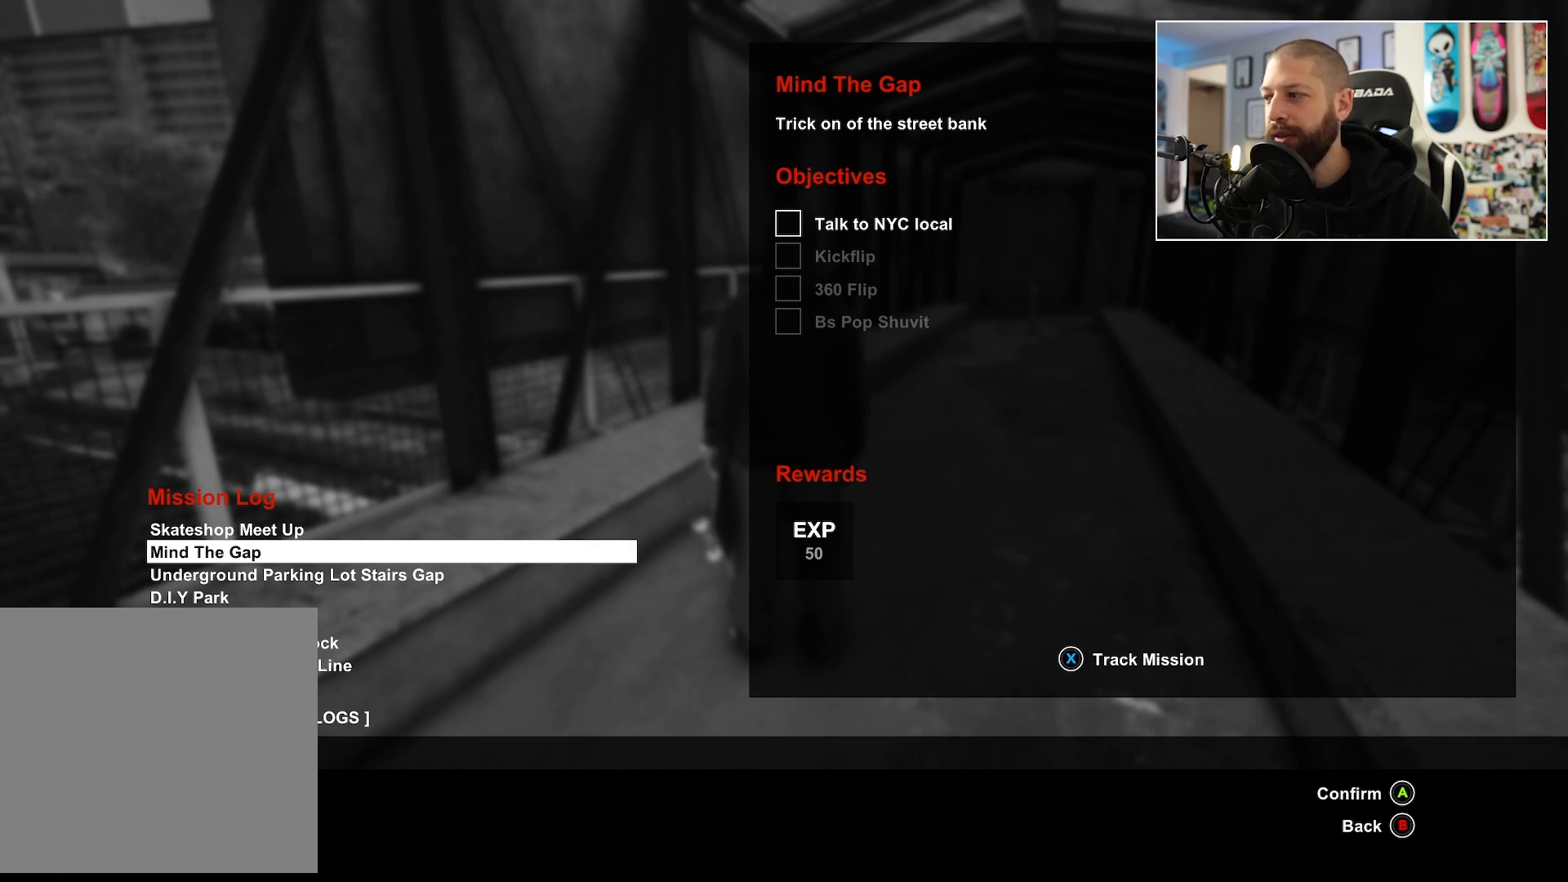
{"buttons": [], "left_stick": "center", "right_stick": "center", "events": []}
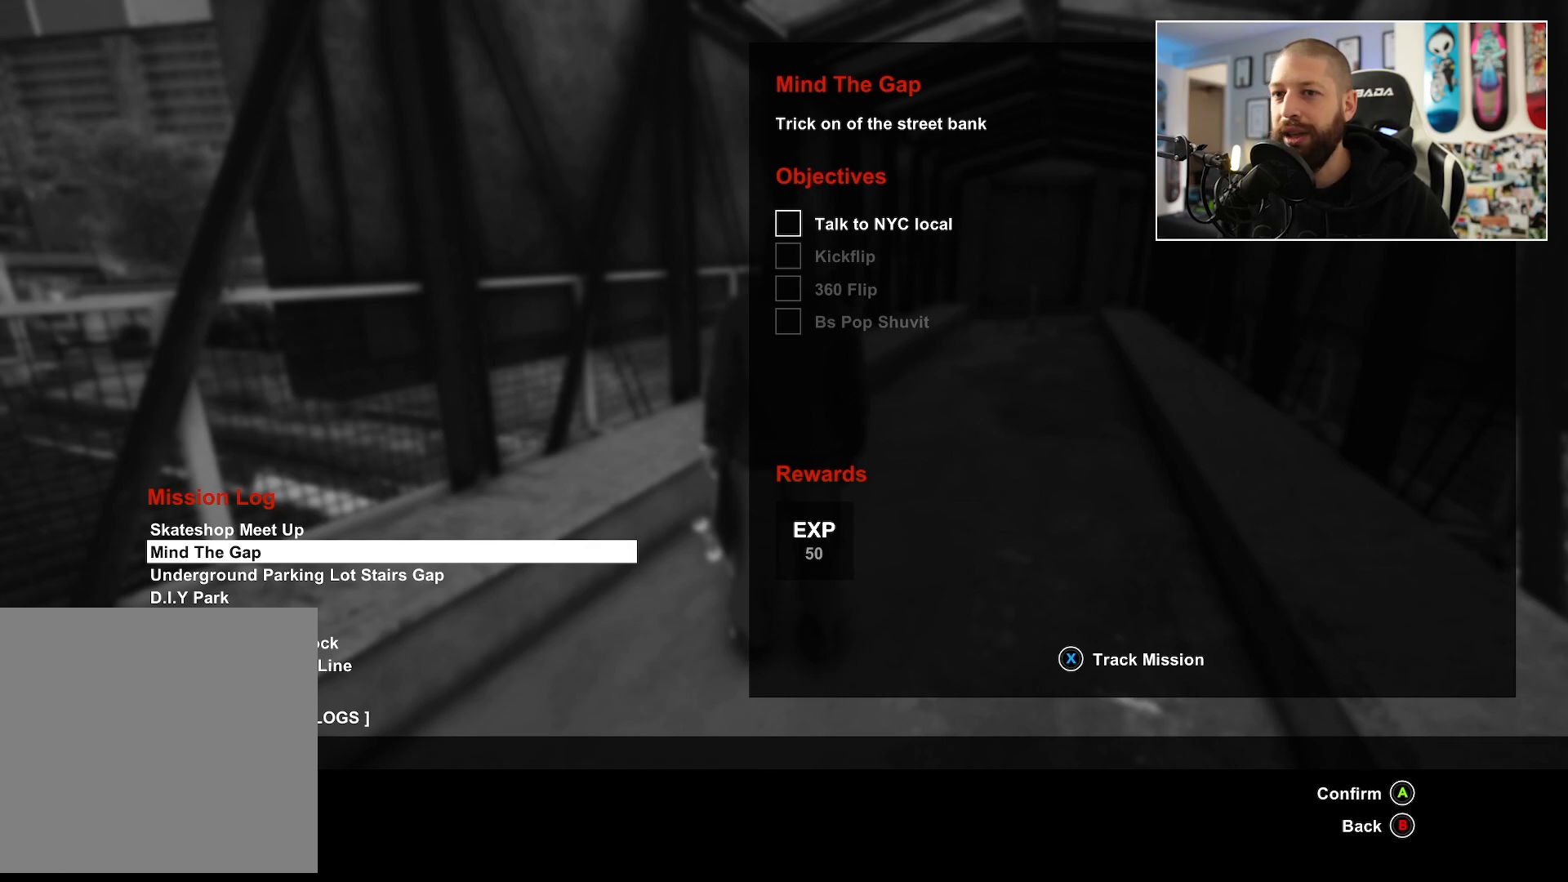
{"buttons": [], "left_stick": "center", "right_stick": "center", "events": []}
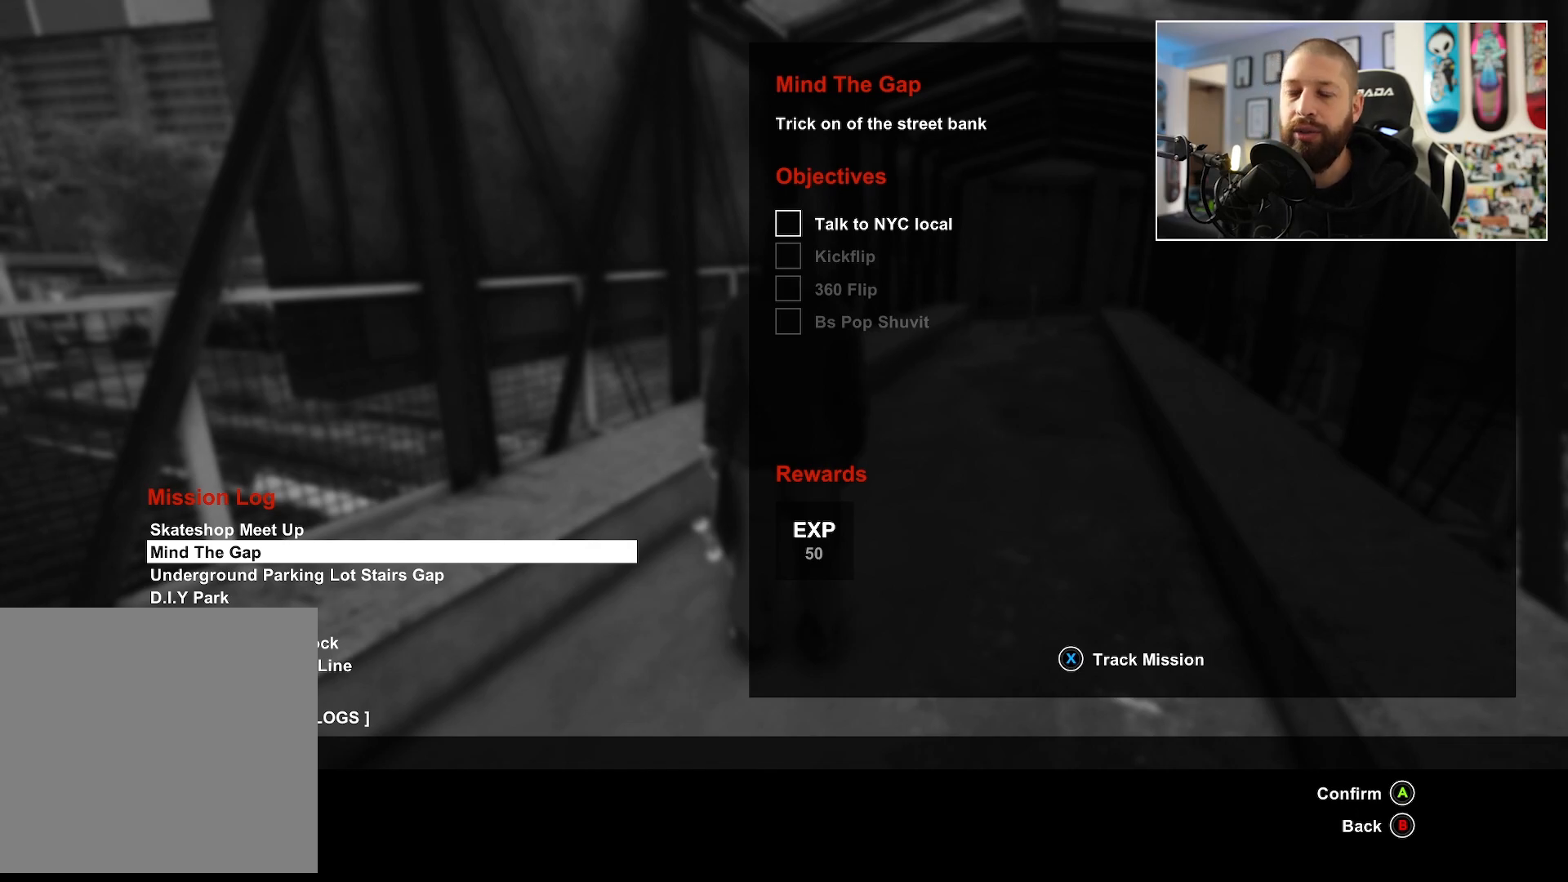
{"buttons": [], "left_stick": "center", "right_stick": "center", "events": []}
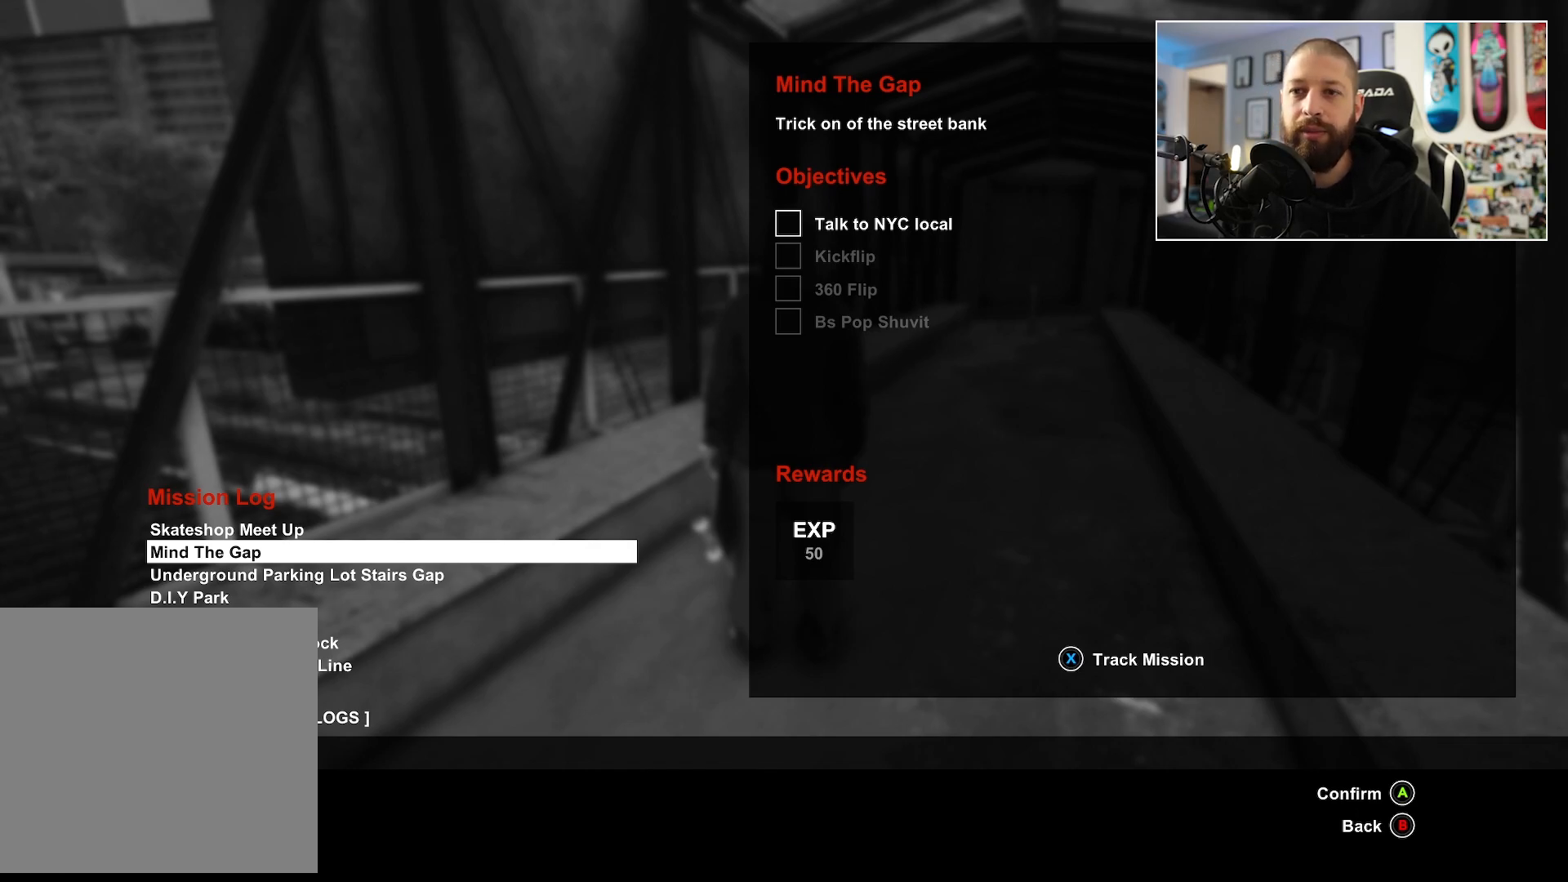
{"buttons": [], "left_stick": "center", "right_stick": "center", "events": []}
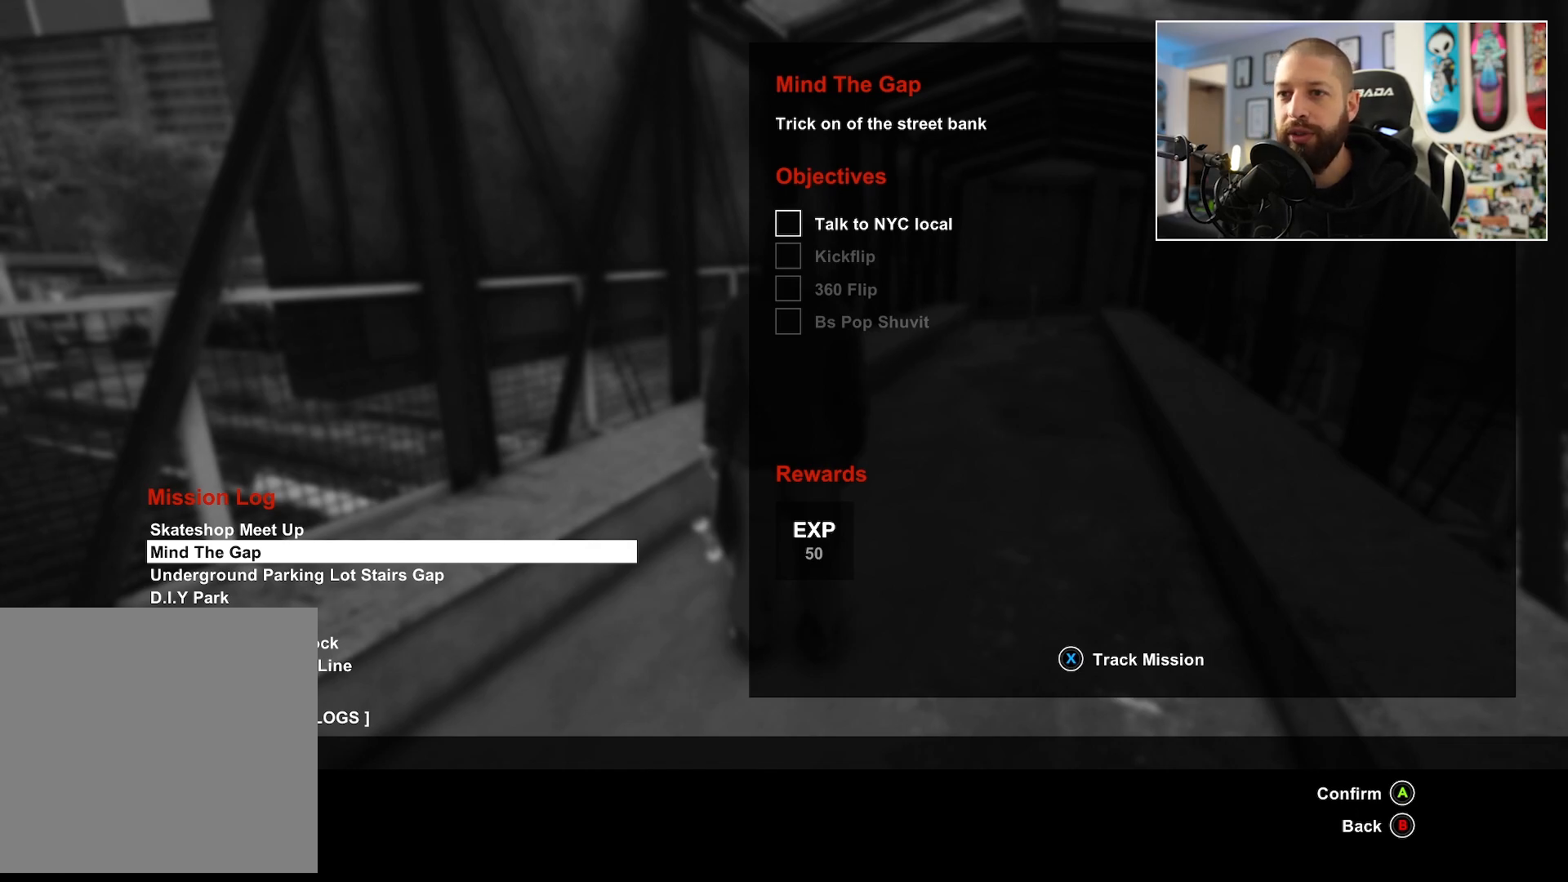
{"buttons": [], "left_stick": "center", "right_stick": "center", "events": [[233, "X", "down"], [433, "X", "up"]]}
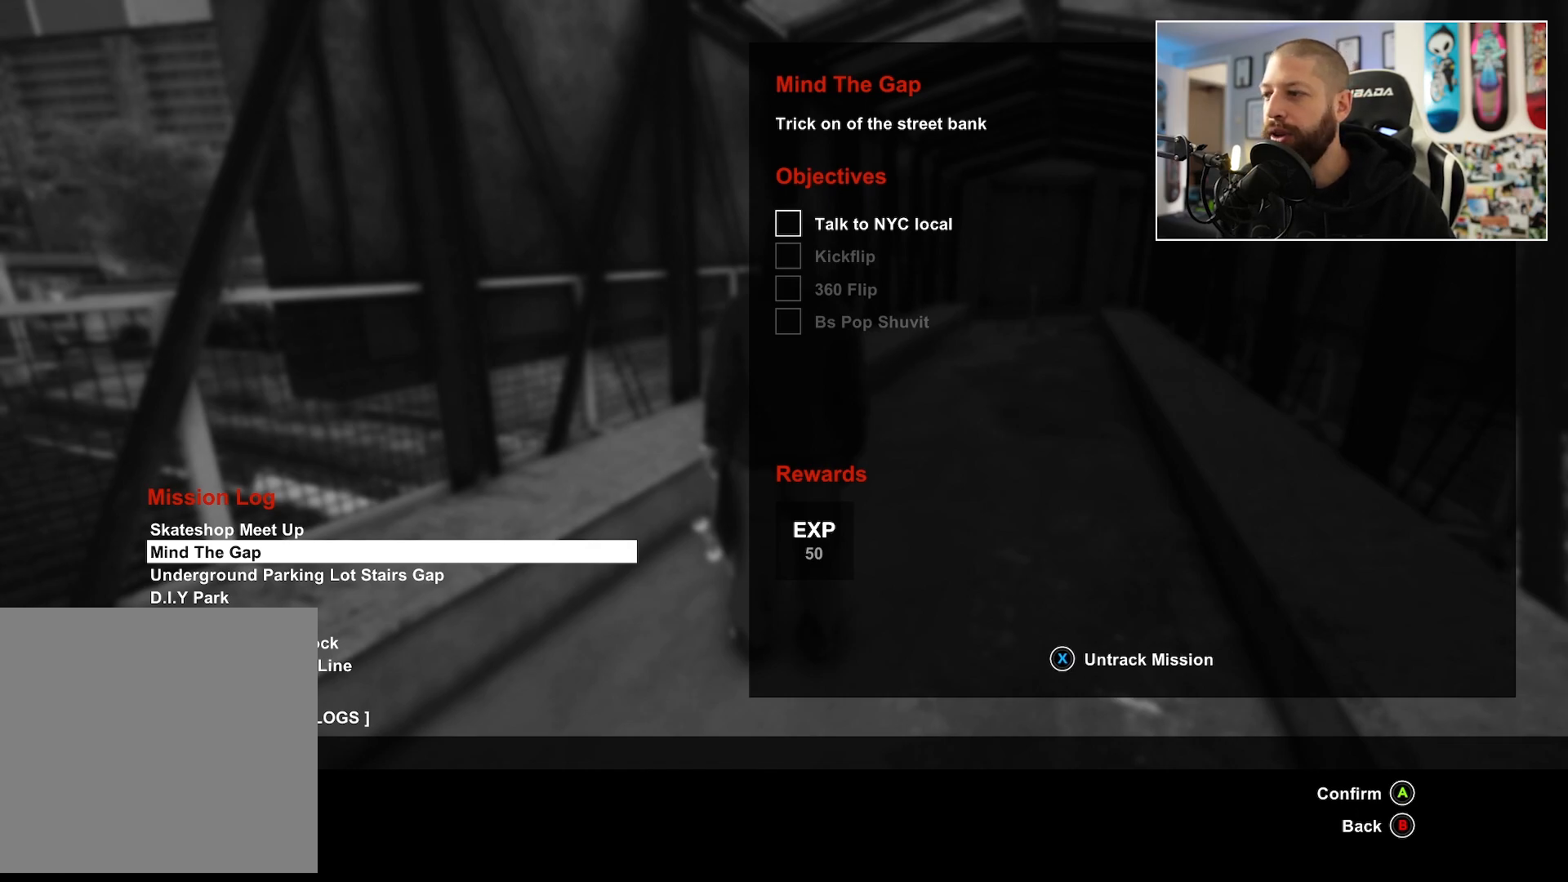
{"buttons": [], "left_stick": "center", "right_stick": "center", "events": []}
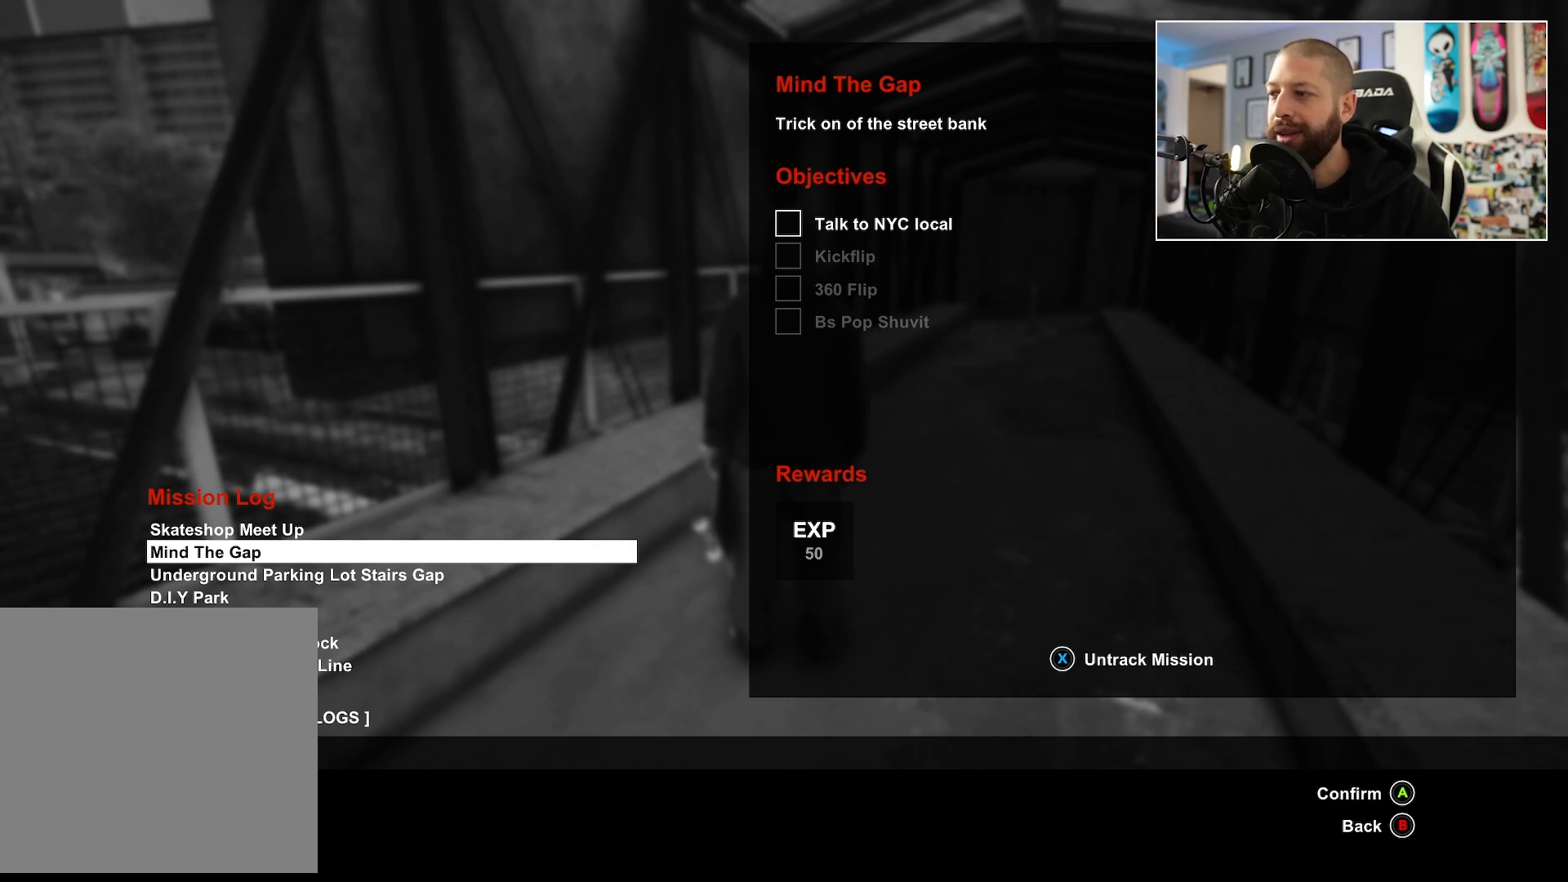
{"buttons": [], "left_stick": "center", "right_stick": "center", "events": []}
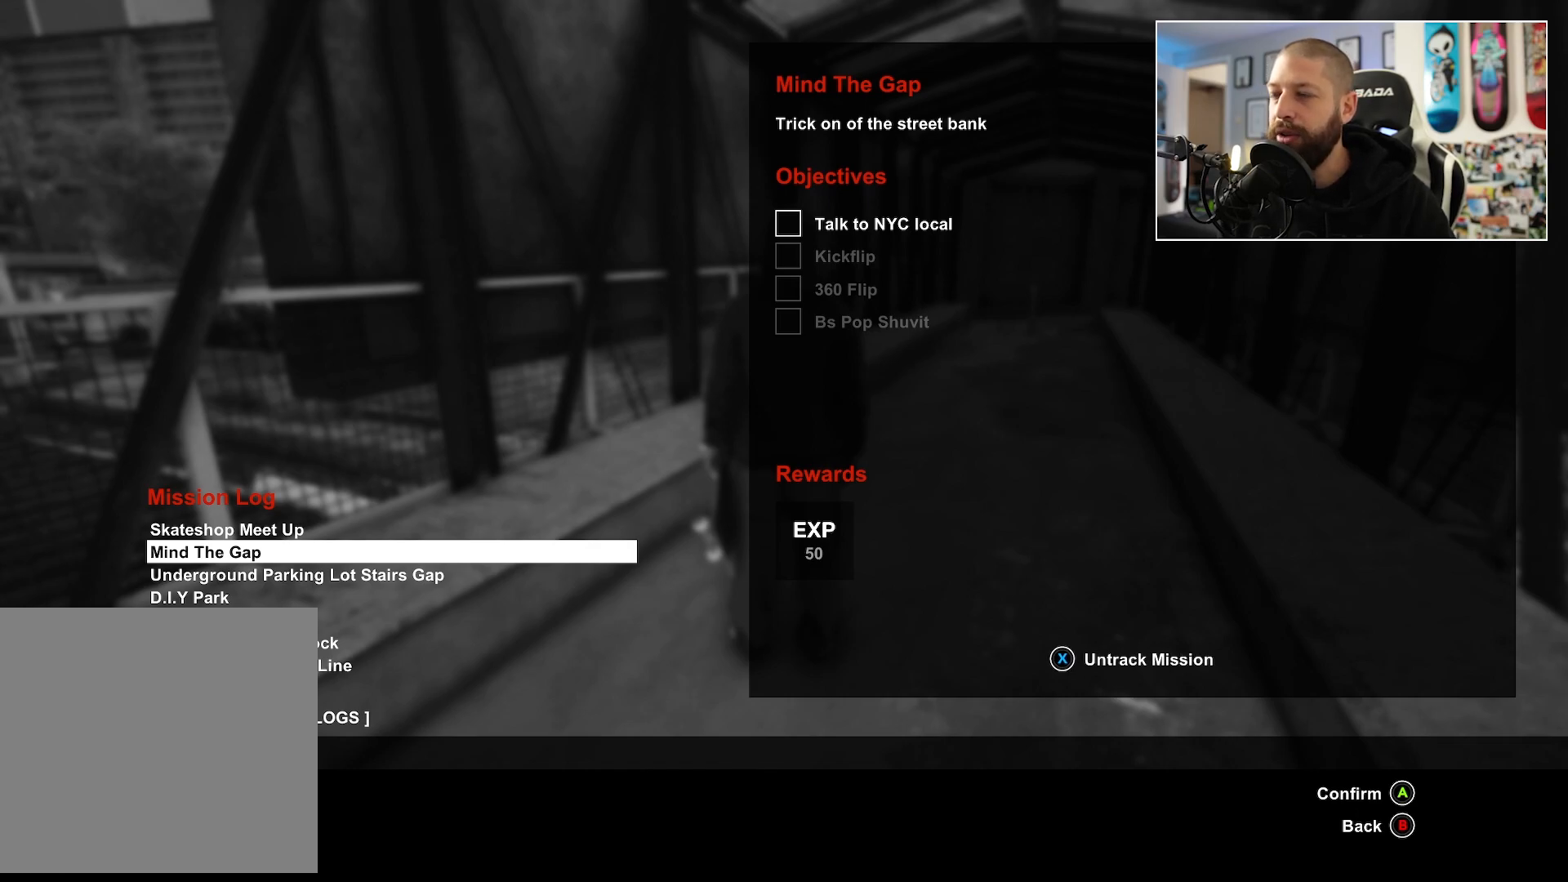
{"buttons": ["B"], "left_stick": "center", "right_stick": "center", "events": [[450, "B", "down"]]}